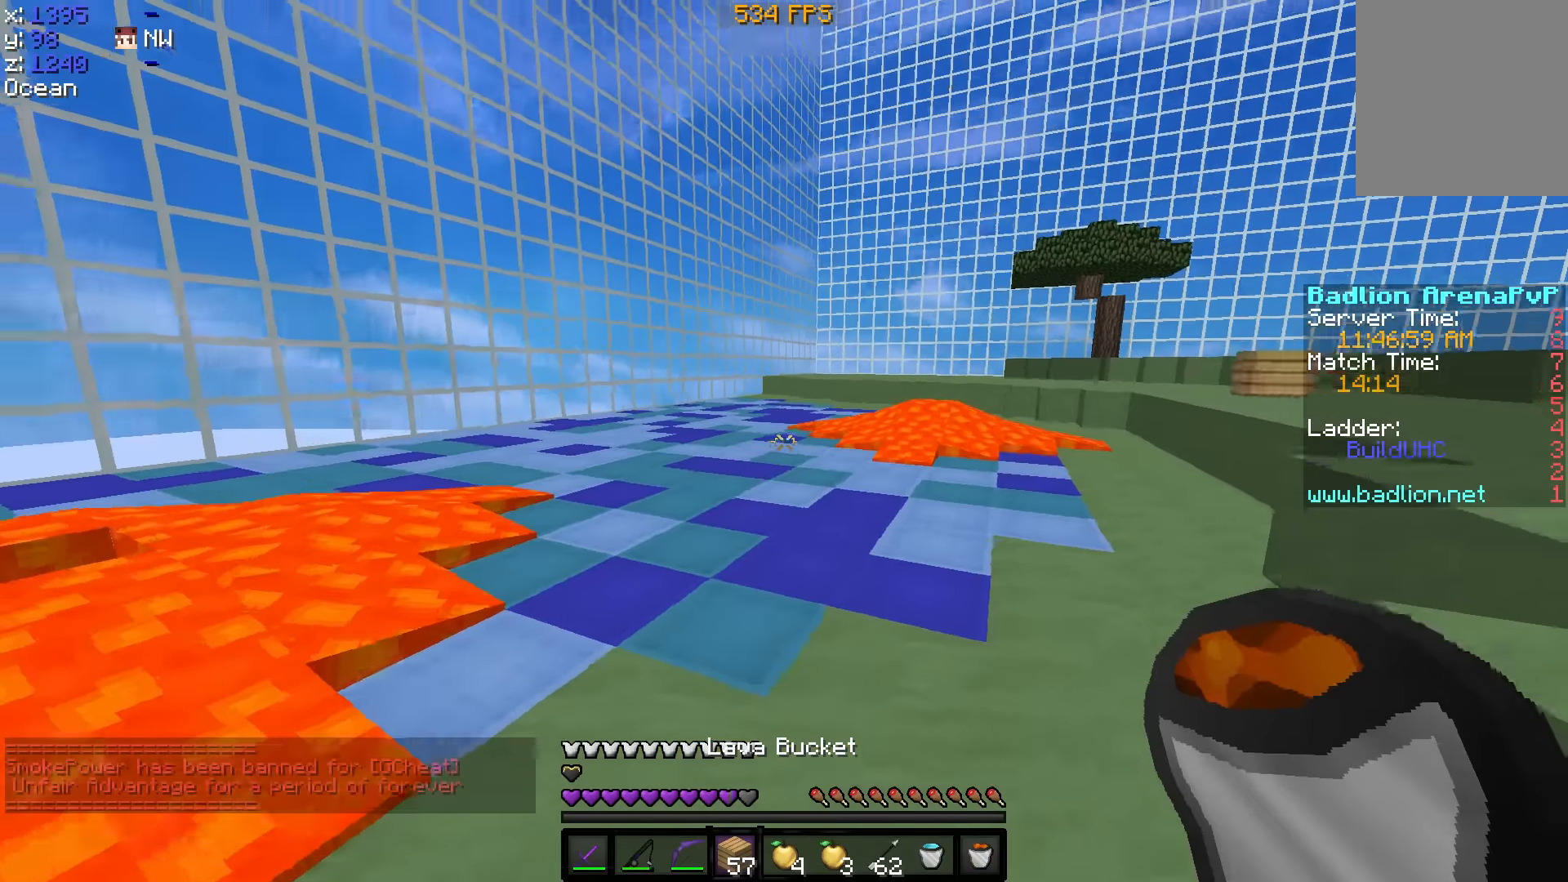
Gameplay with keyboard; each line is a JSON object with the keys held at the frame after it. "events" lists presses ("down") and releases ("up") of "a", "d", "s" and "w" between this image and that frame as [ms after this image, input, new state], when the widget could be followed in between. No other keys are recorded. Mouse input is not recorded.
{"keys": ["d", "w"], "events": [[167, "d", "up"], [350, "d", "down"]]}
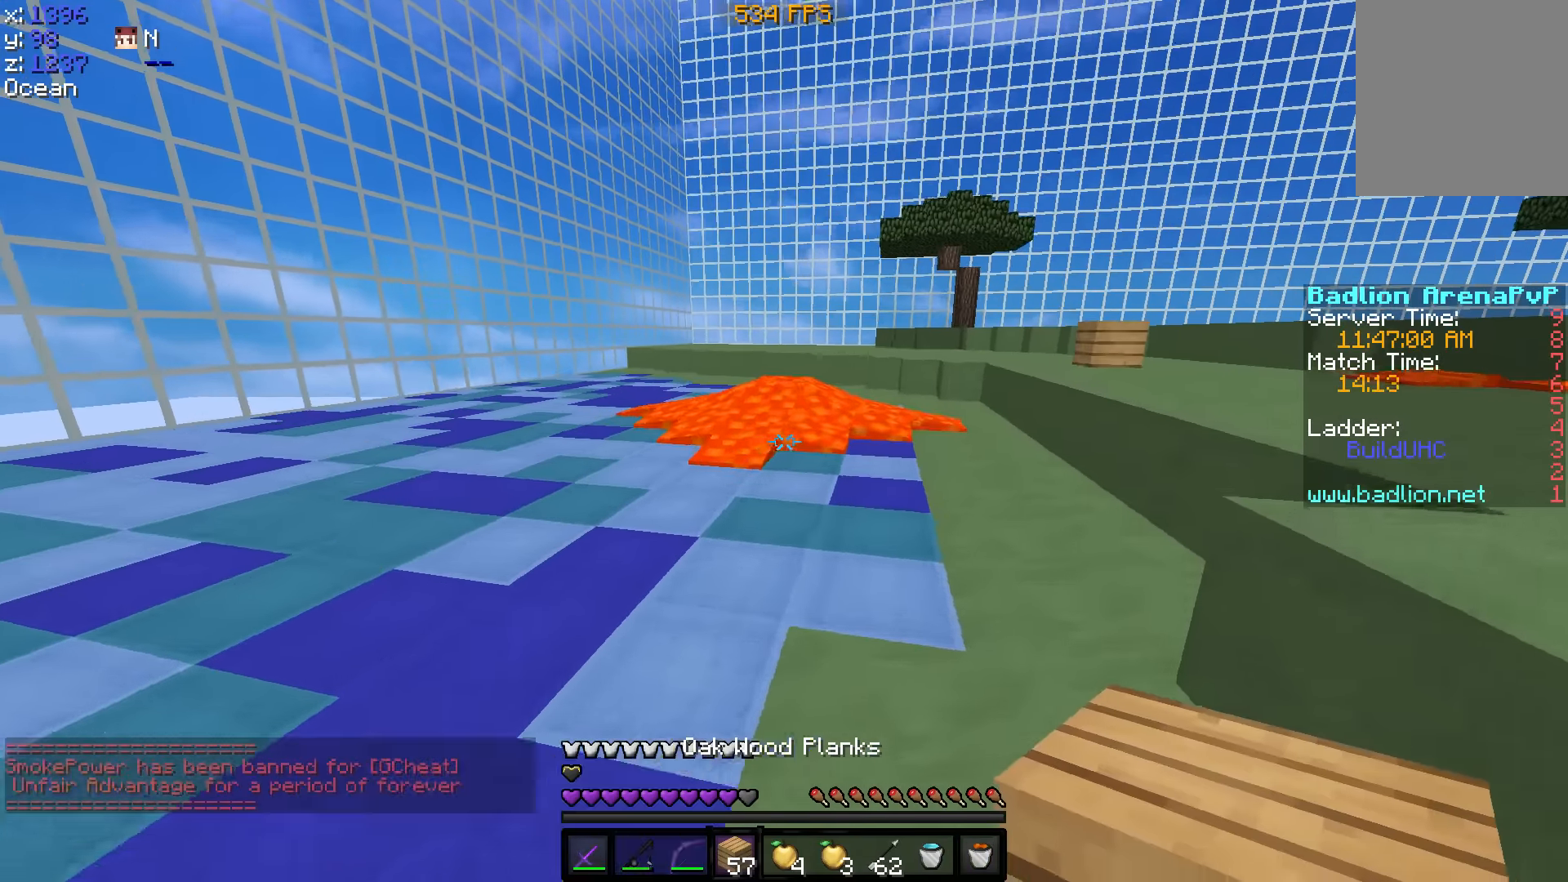
{"keys": ["d", "w"], "events": [[167, "d", "up"], [334, "d", "down"]]}
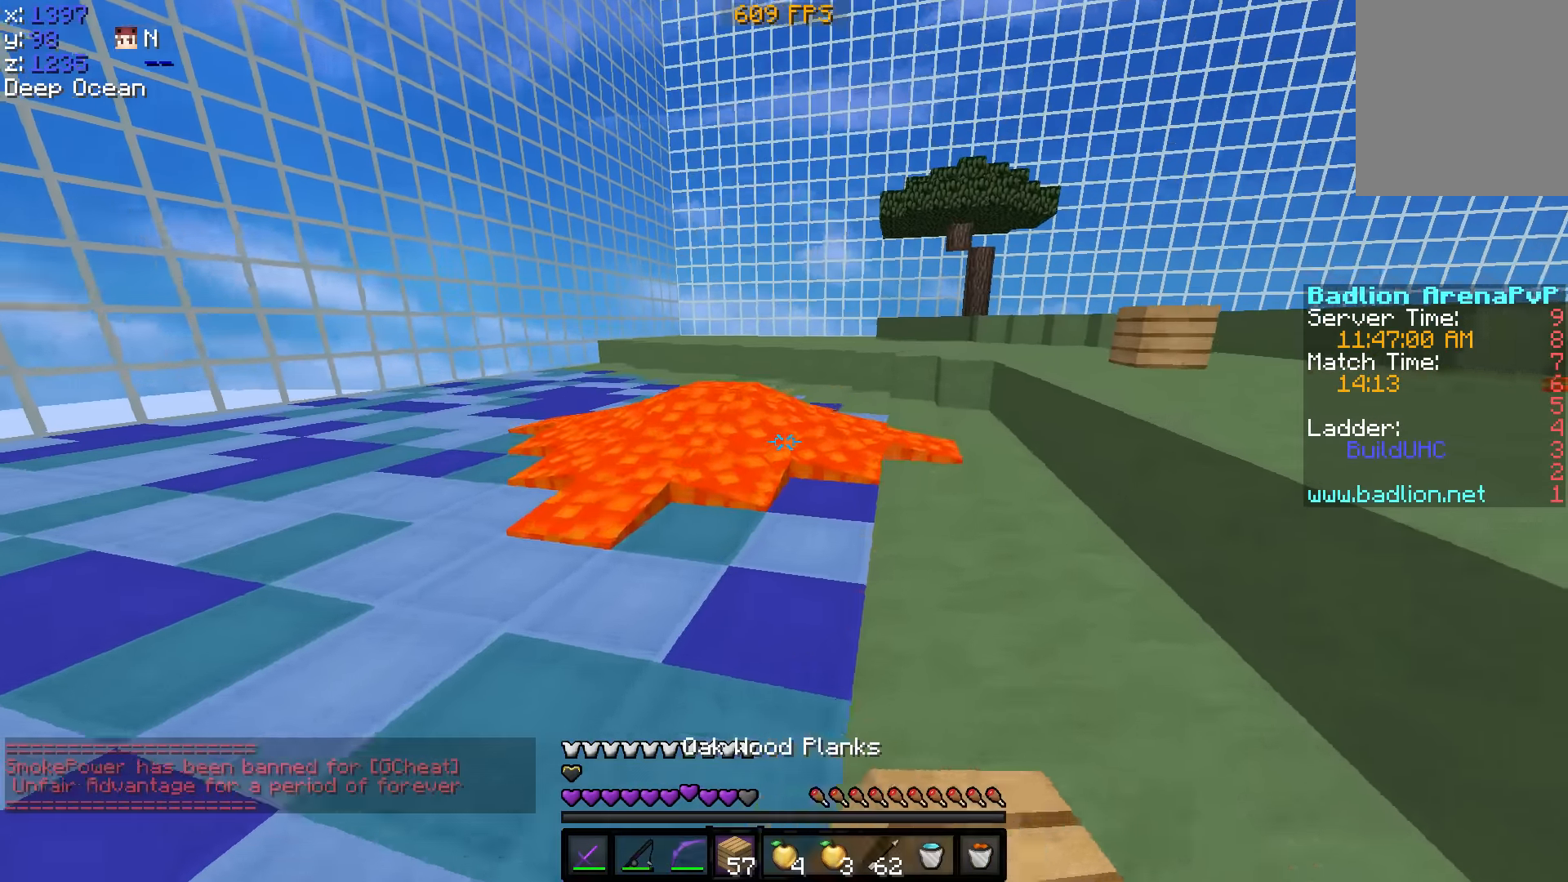
{"keys": ["w"], "events": [[250, "d", "up"]]}
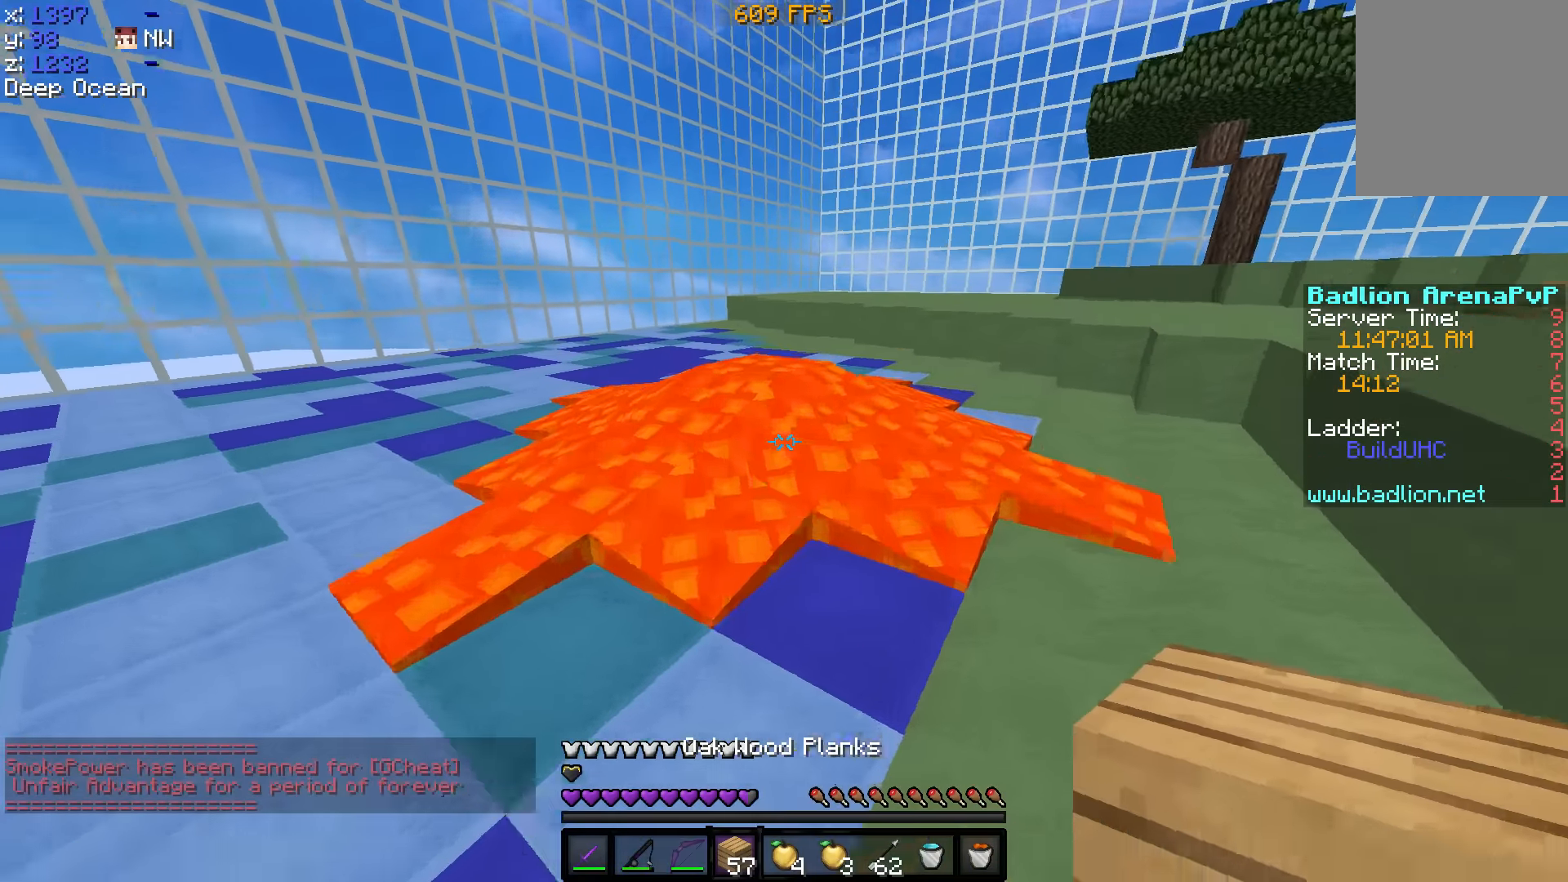
{"keys": ["s"], "events": [[167, "w", "up"], [450, "s", "down"]]}
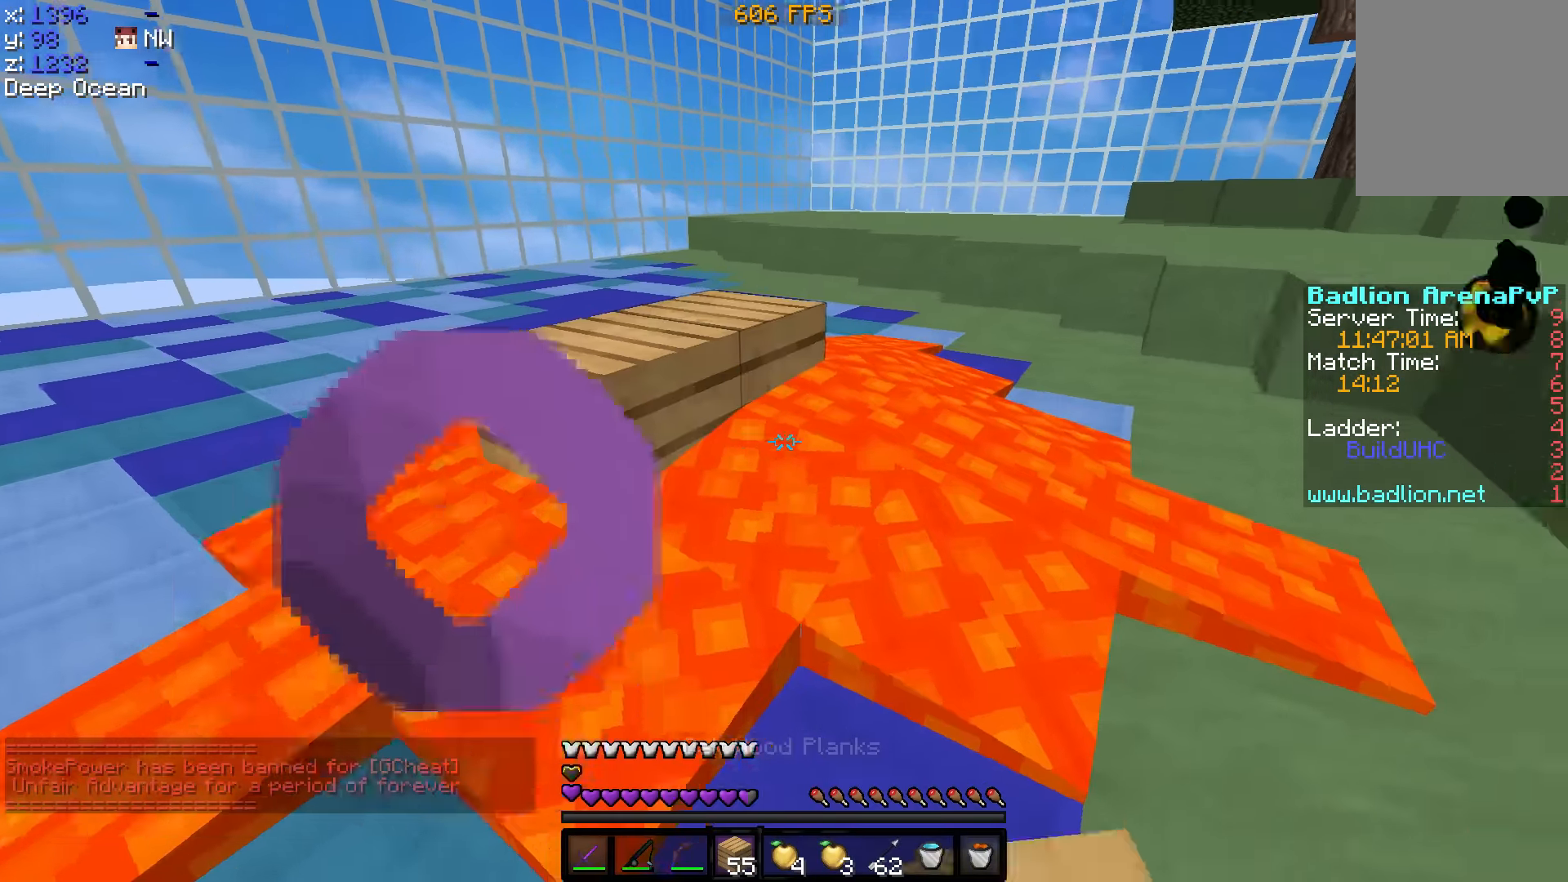
{"keys": ["w"], "events": [[67, "d", "down"], [117, "s", "up"], [217, "w", "down"], [300, "d", "up"]]}
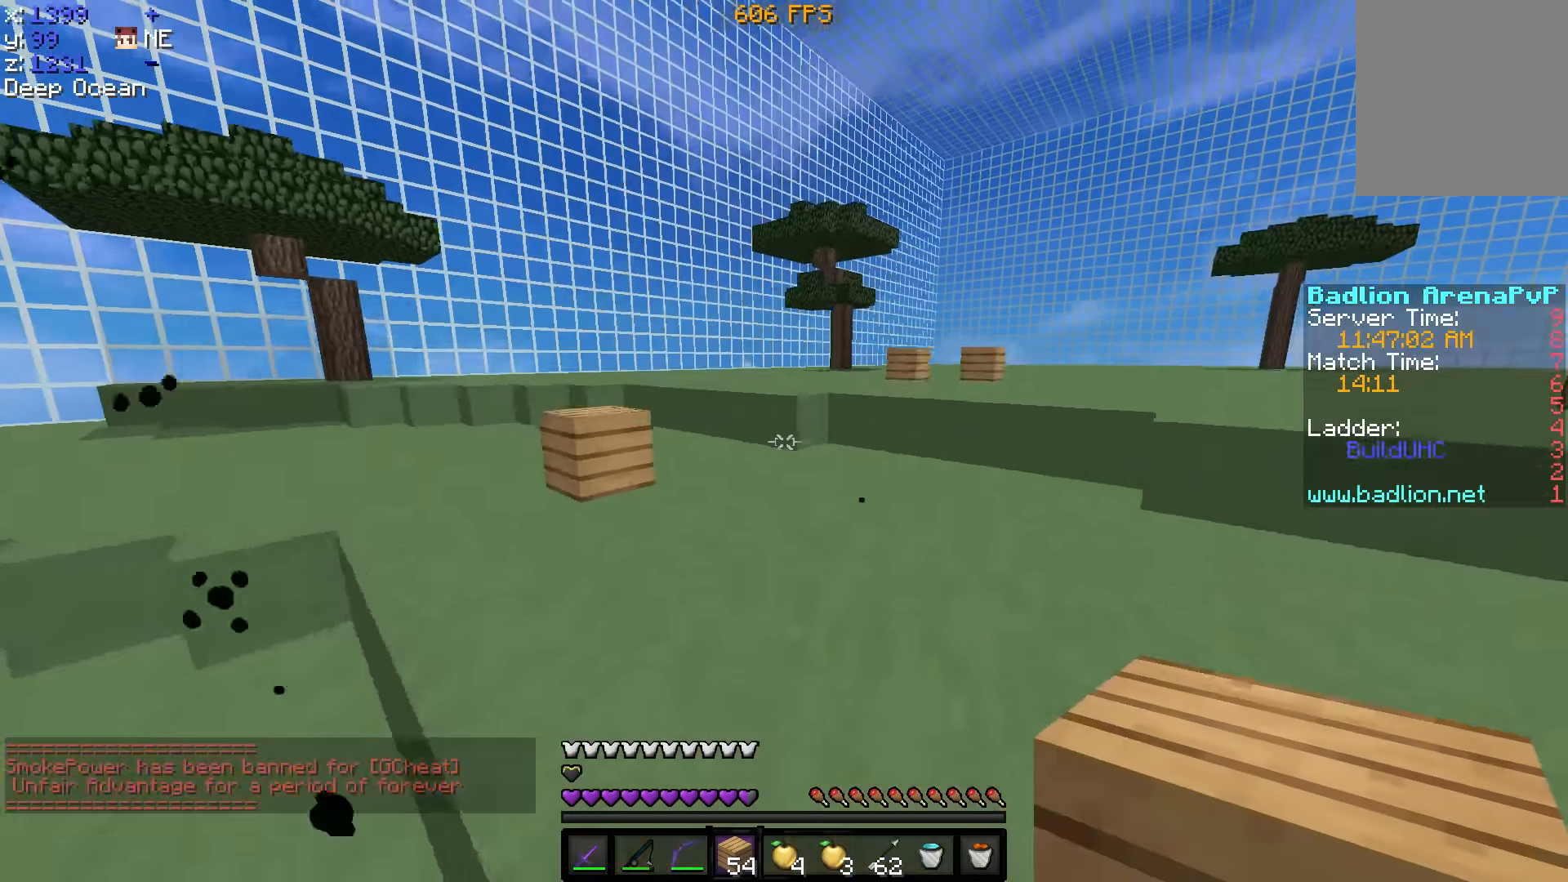
{"keys": ["w"], "events": [[217, "a", "down"], [367, "a", "up"]]}
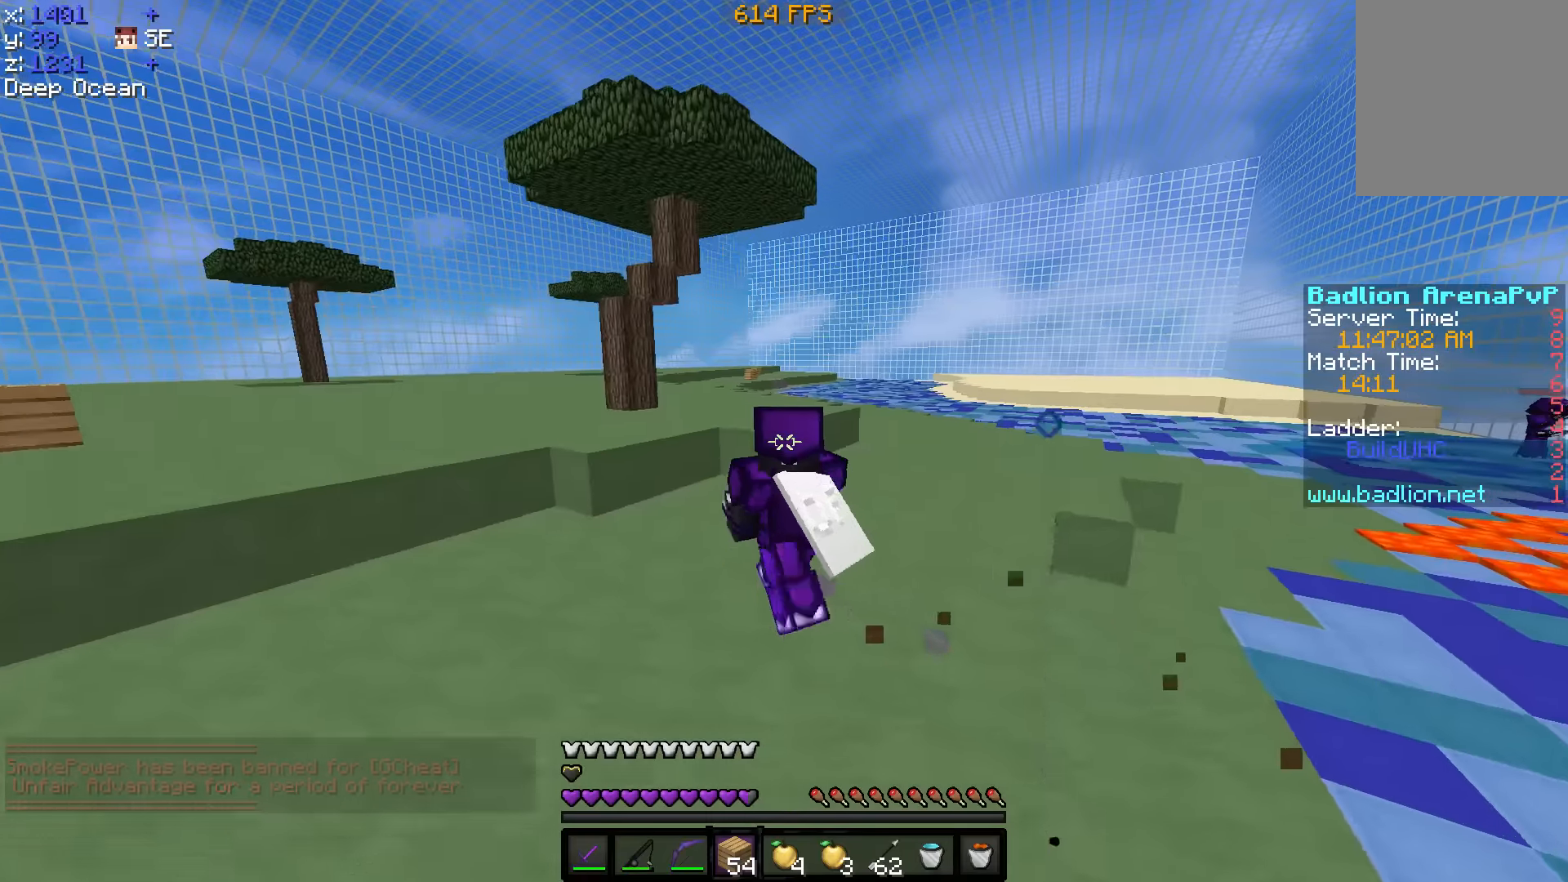
{"keys": ["w"], "events": []}
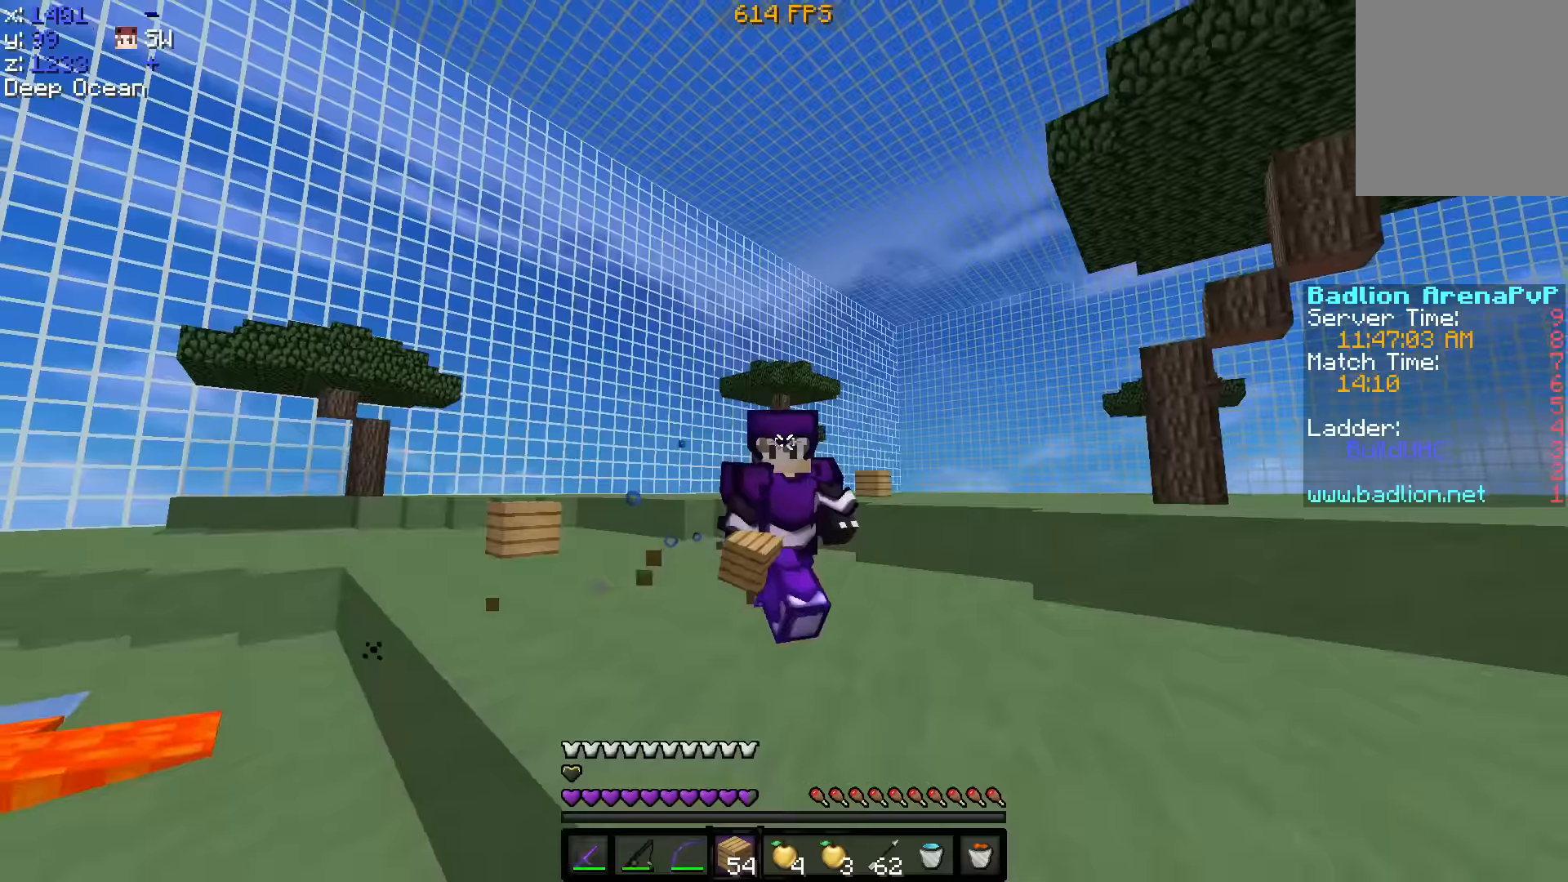
{"keys": ["w"], "events": []}
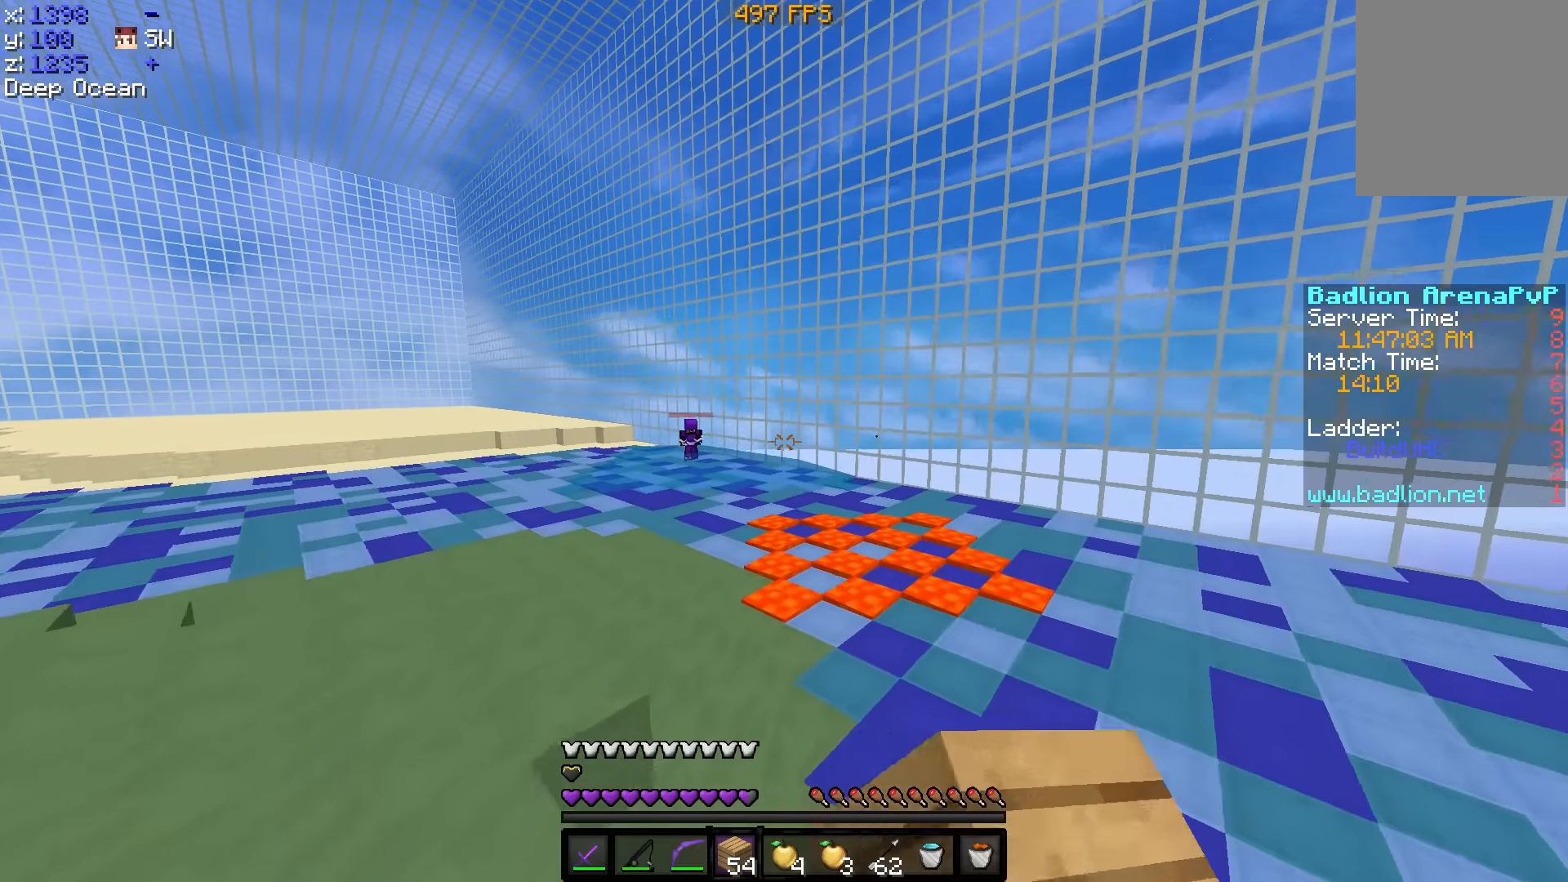
{"keys": ["a", "w"], "events": [[50, "a", "down"]]}
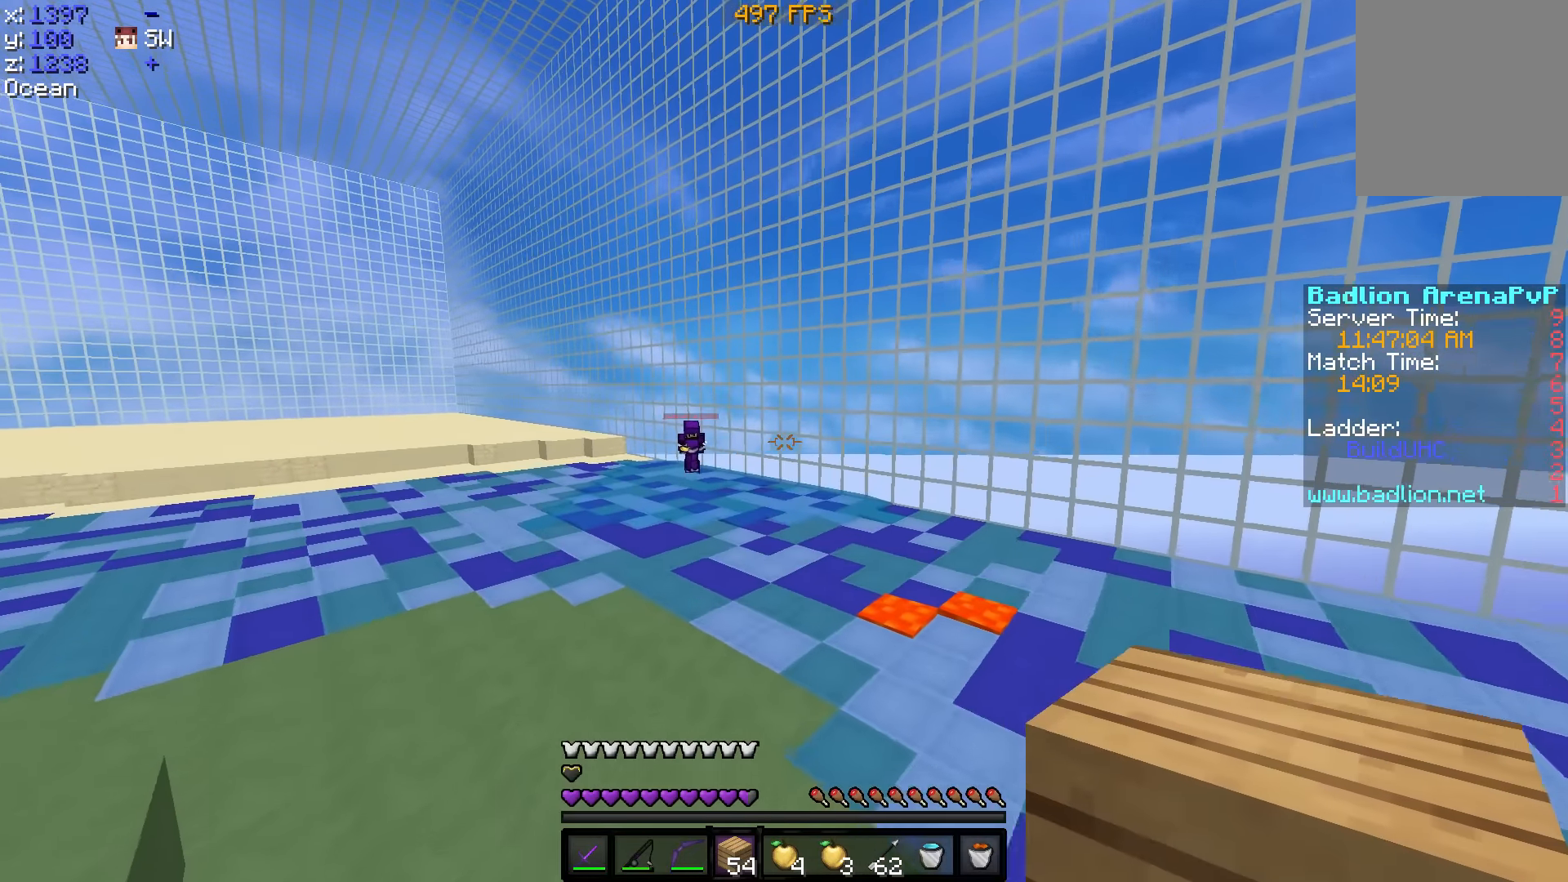
{"keys": ["w"], "events": [[167, "a", "up"]]}
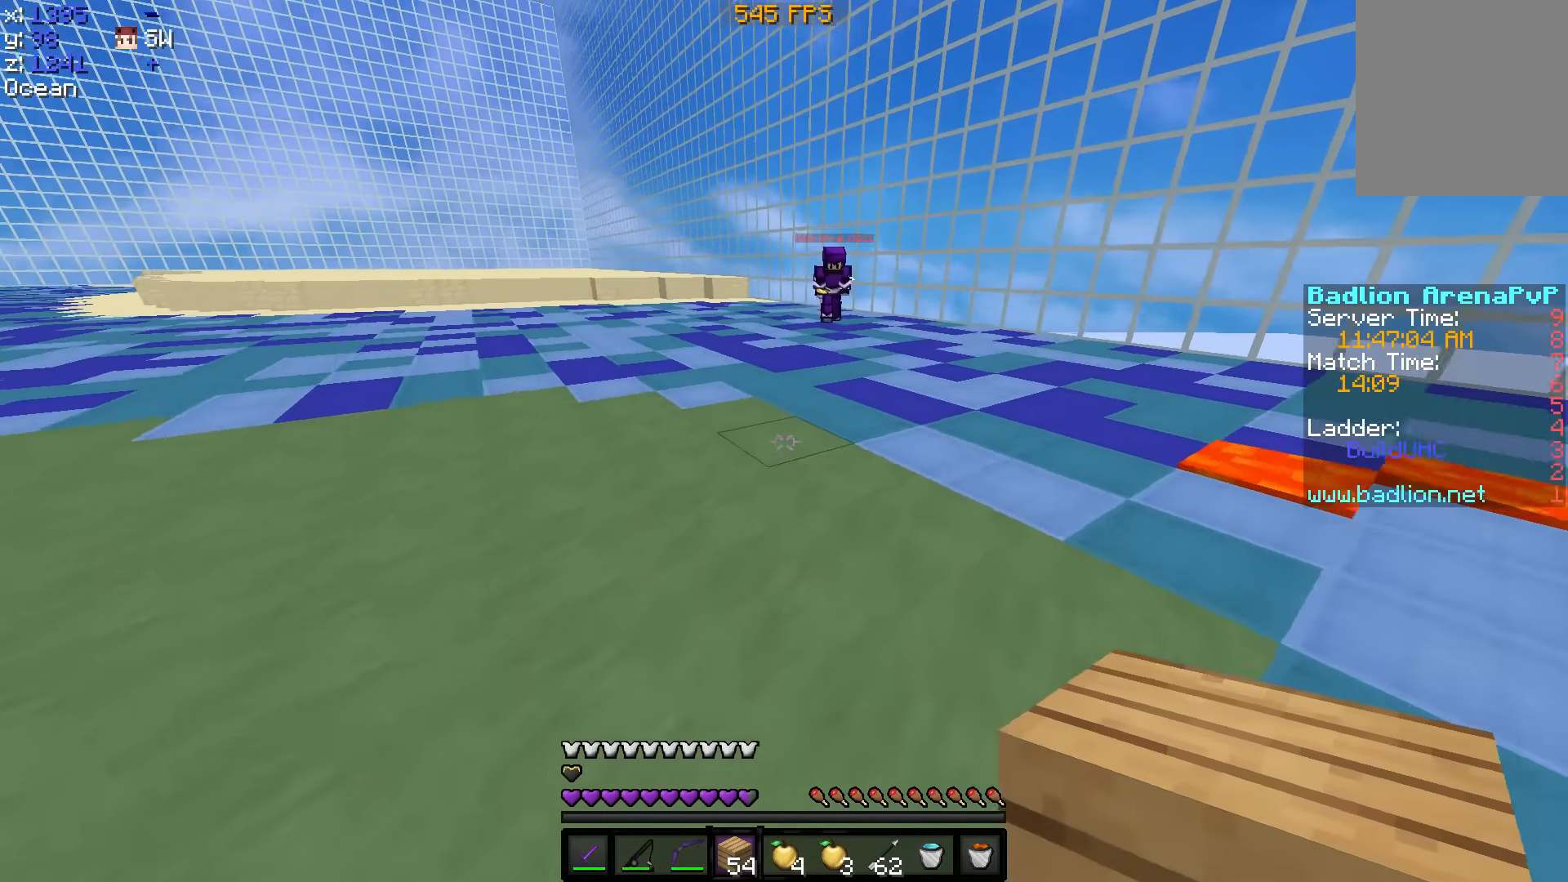
{"keys": ["w"], "events": []}
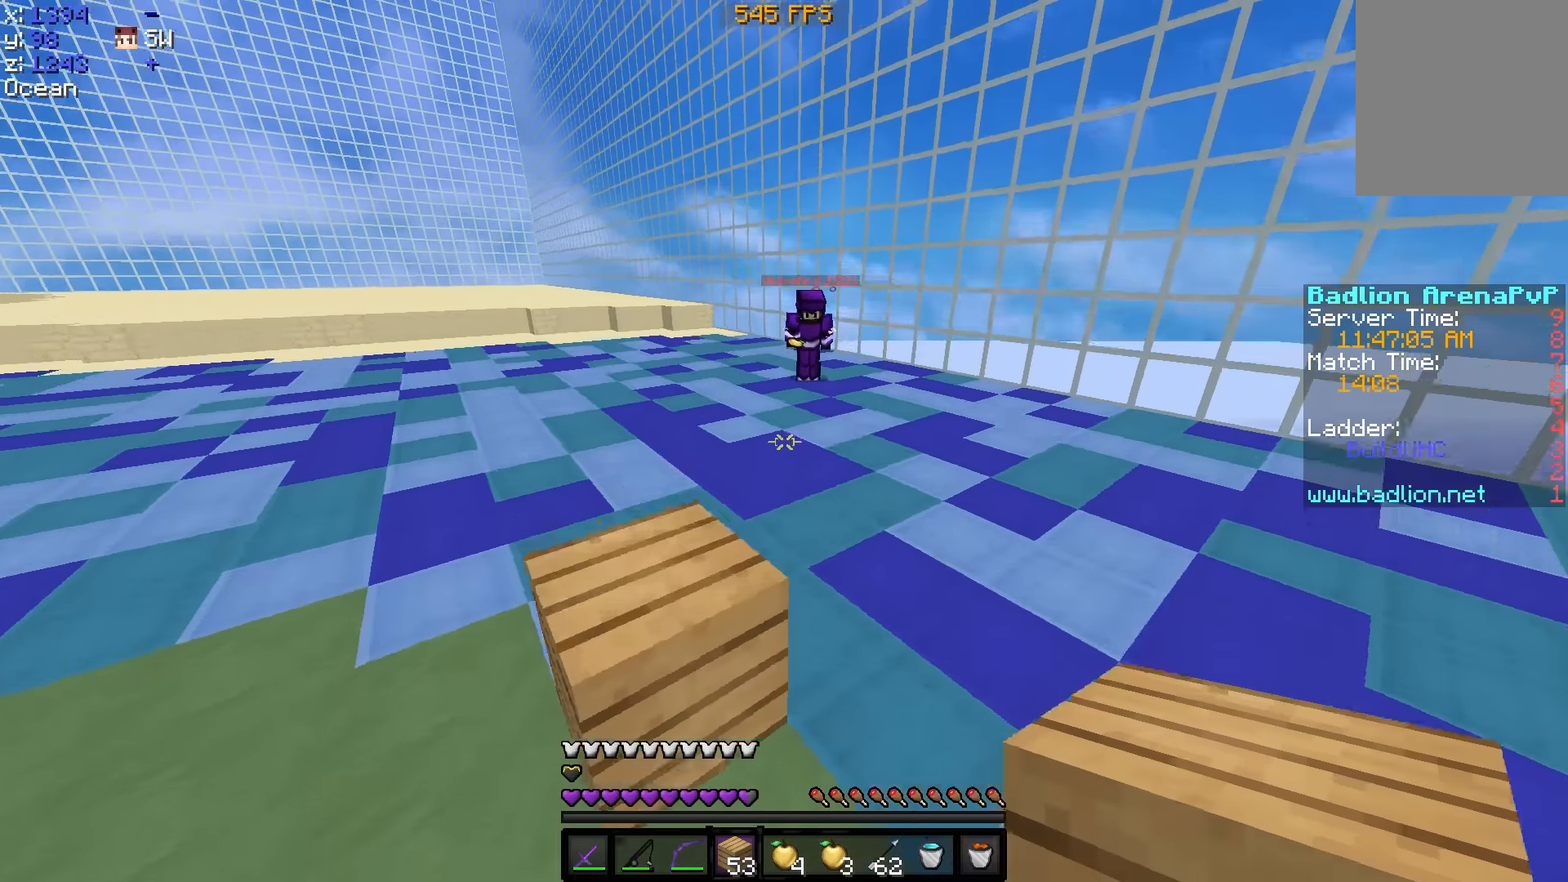
{"keys": ["w"], "events": [[17, "a", "down"], [267, "a", "up"]]}
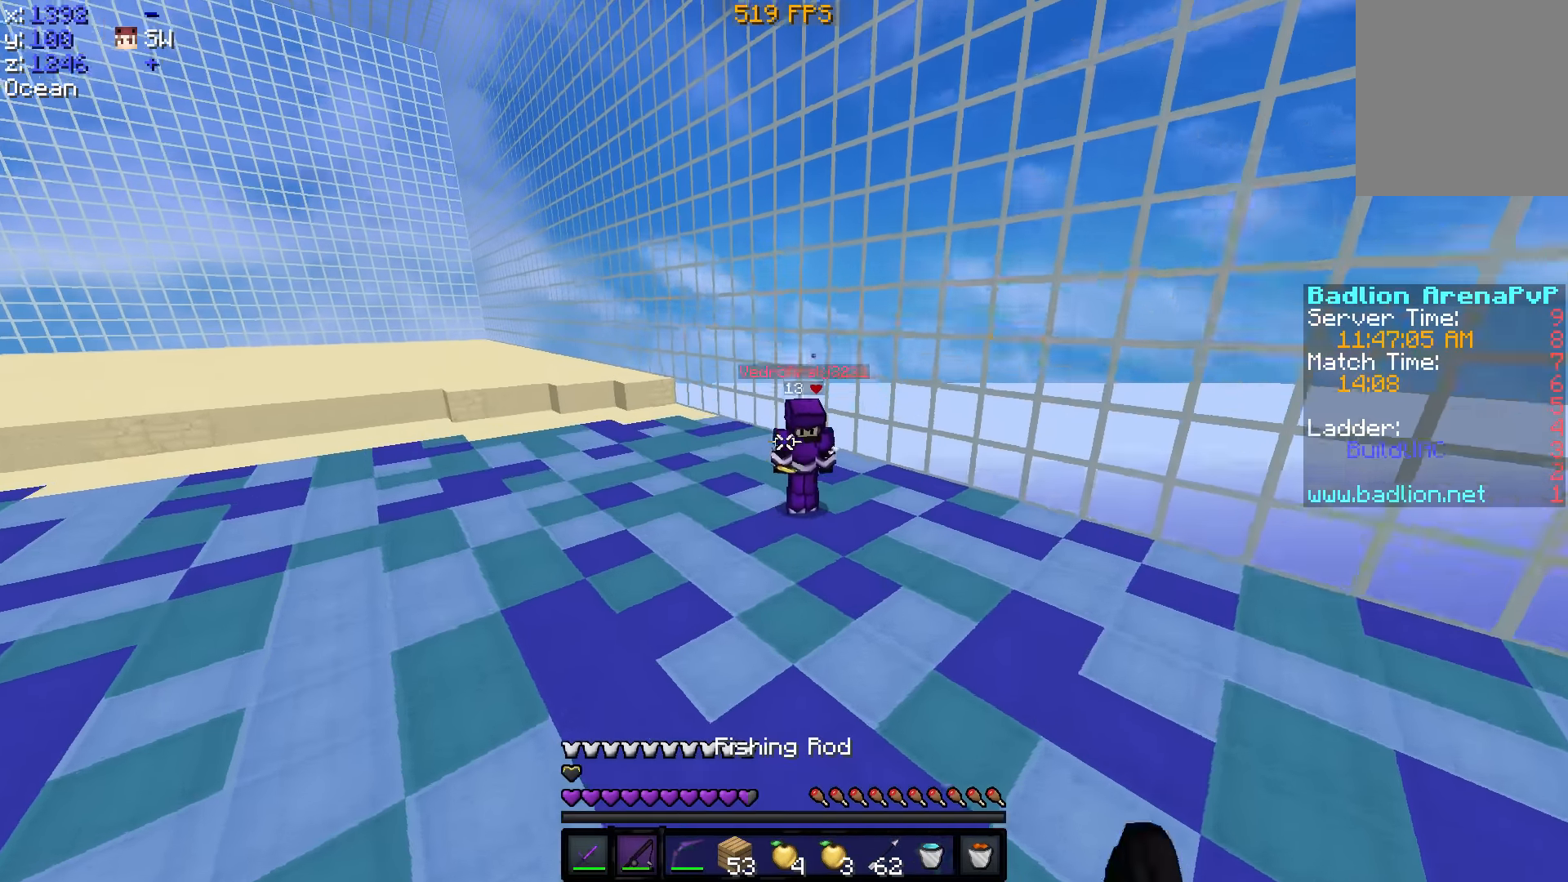
{"keys": ["w"], "events": [[167, "a", "down"], [367, "a", "up"]]}
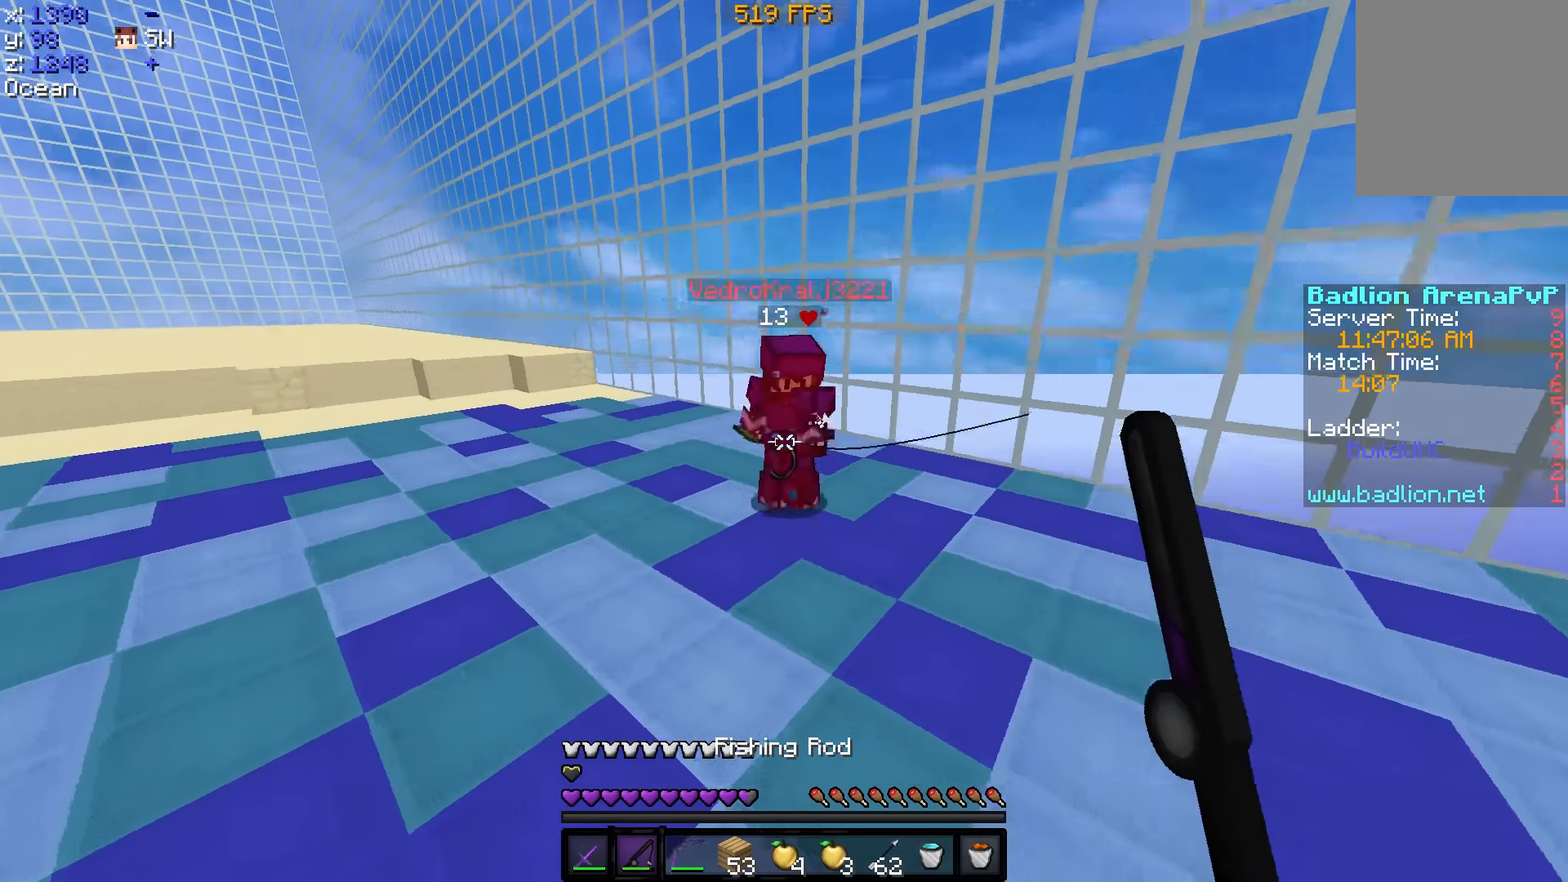
{"keys": ["w"], "events": []}
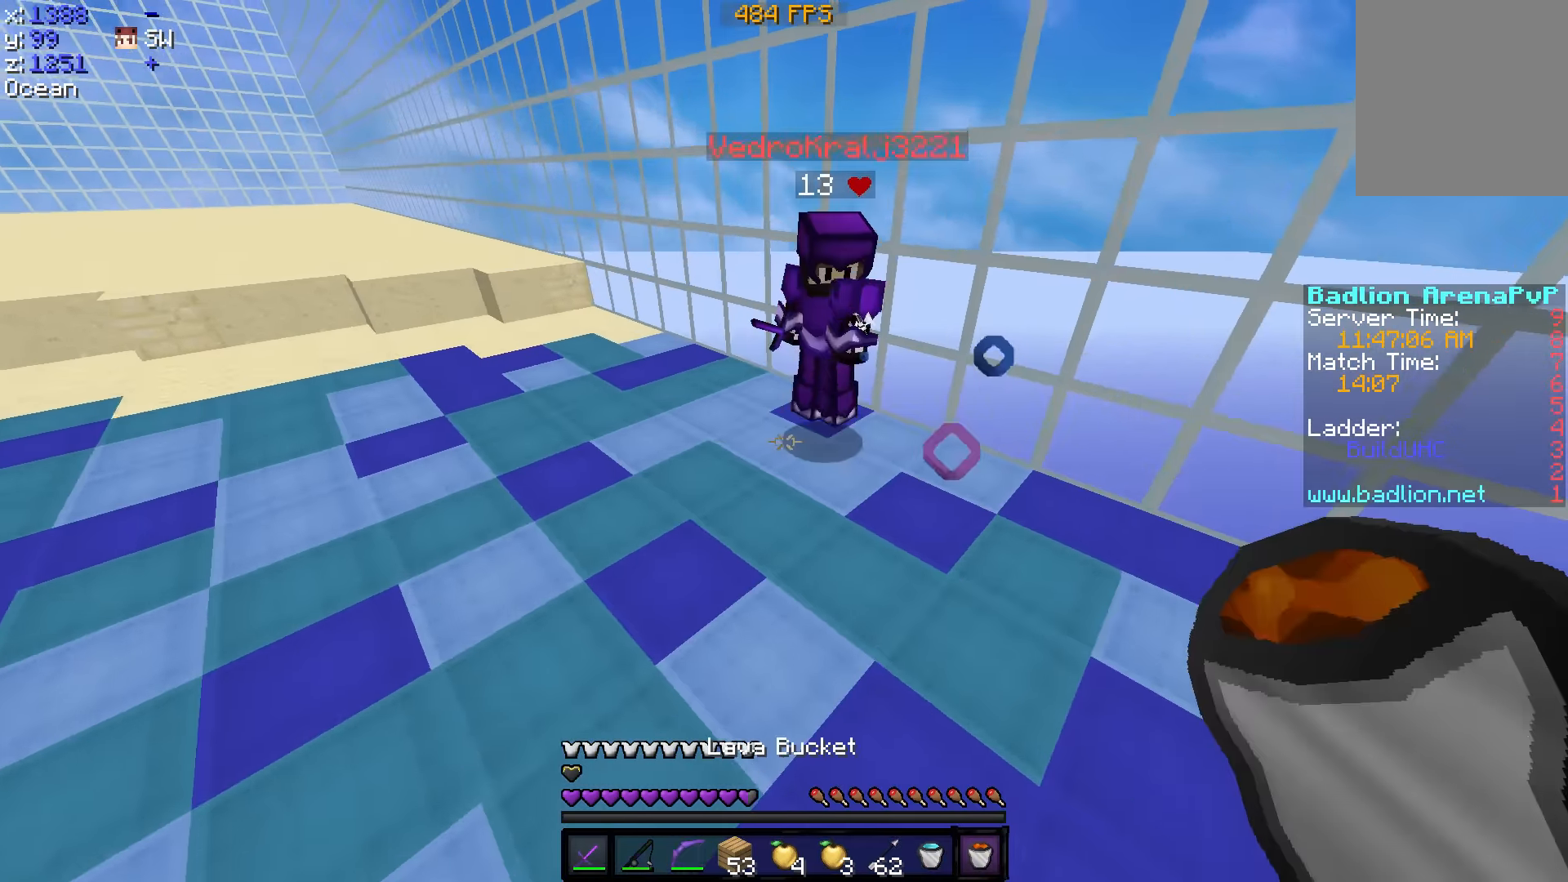
{"keys": ["w"], "events": [[217, "a", "down"], [317, "a", "up"]]}
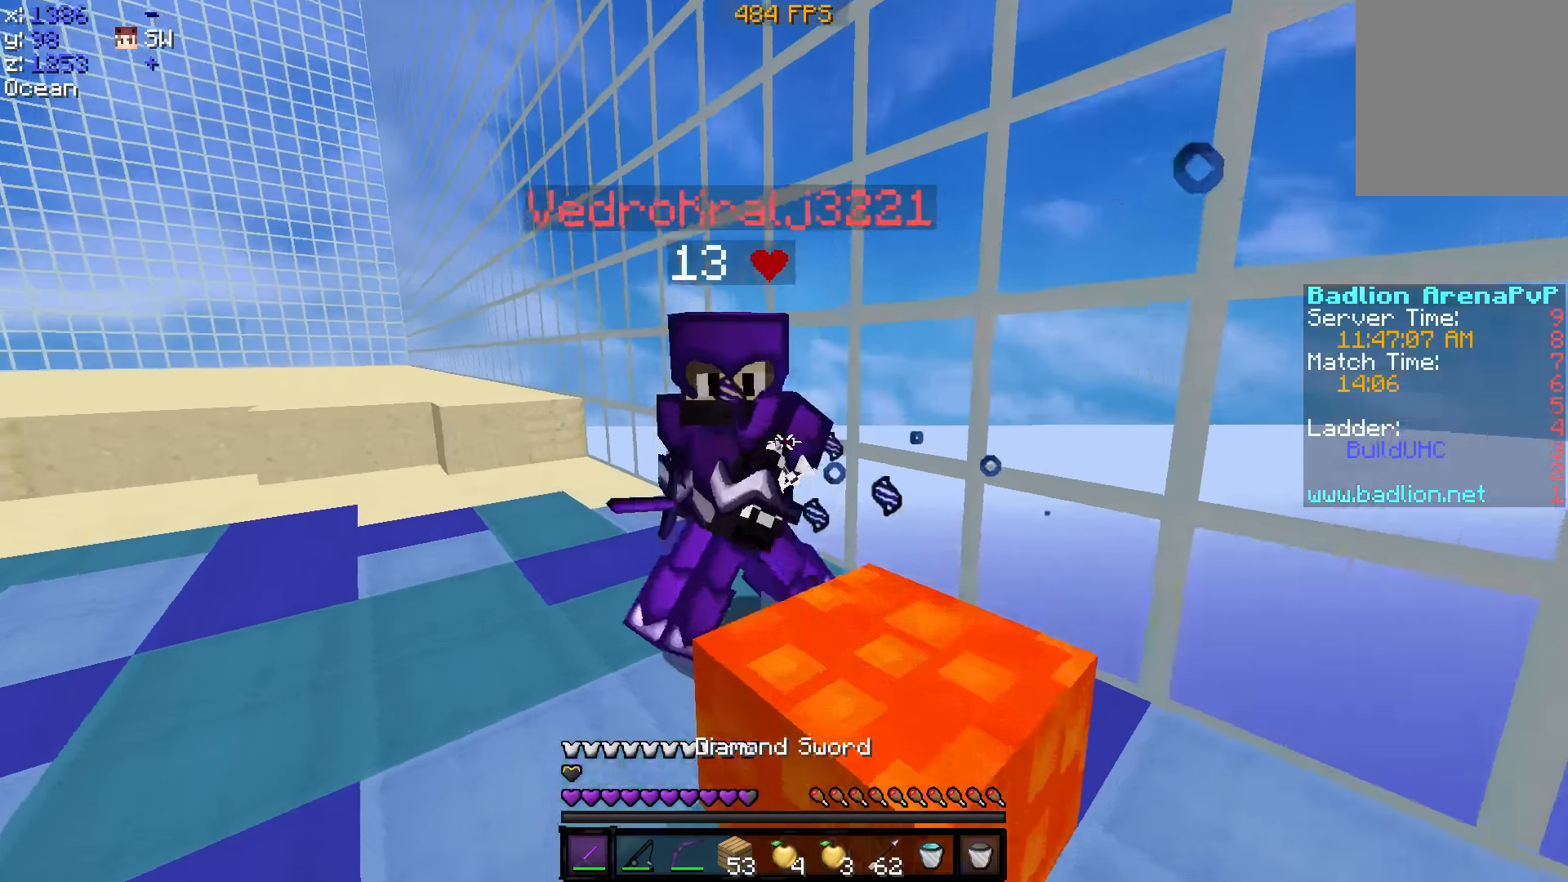
{"keys": ["a", "w"], "events": [[67, "w", "up"], [117, "a", "down"], [500, "w", "down"]]}
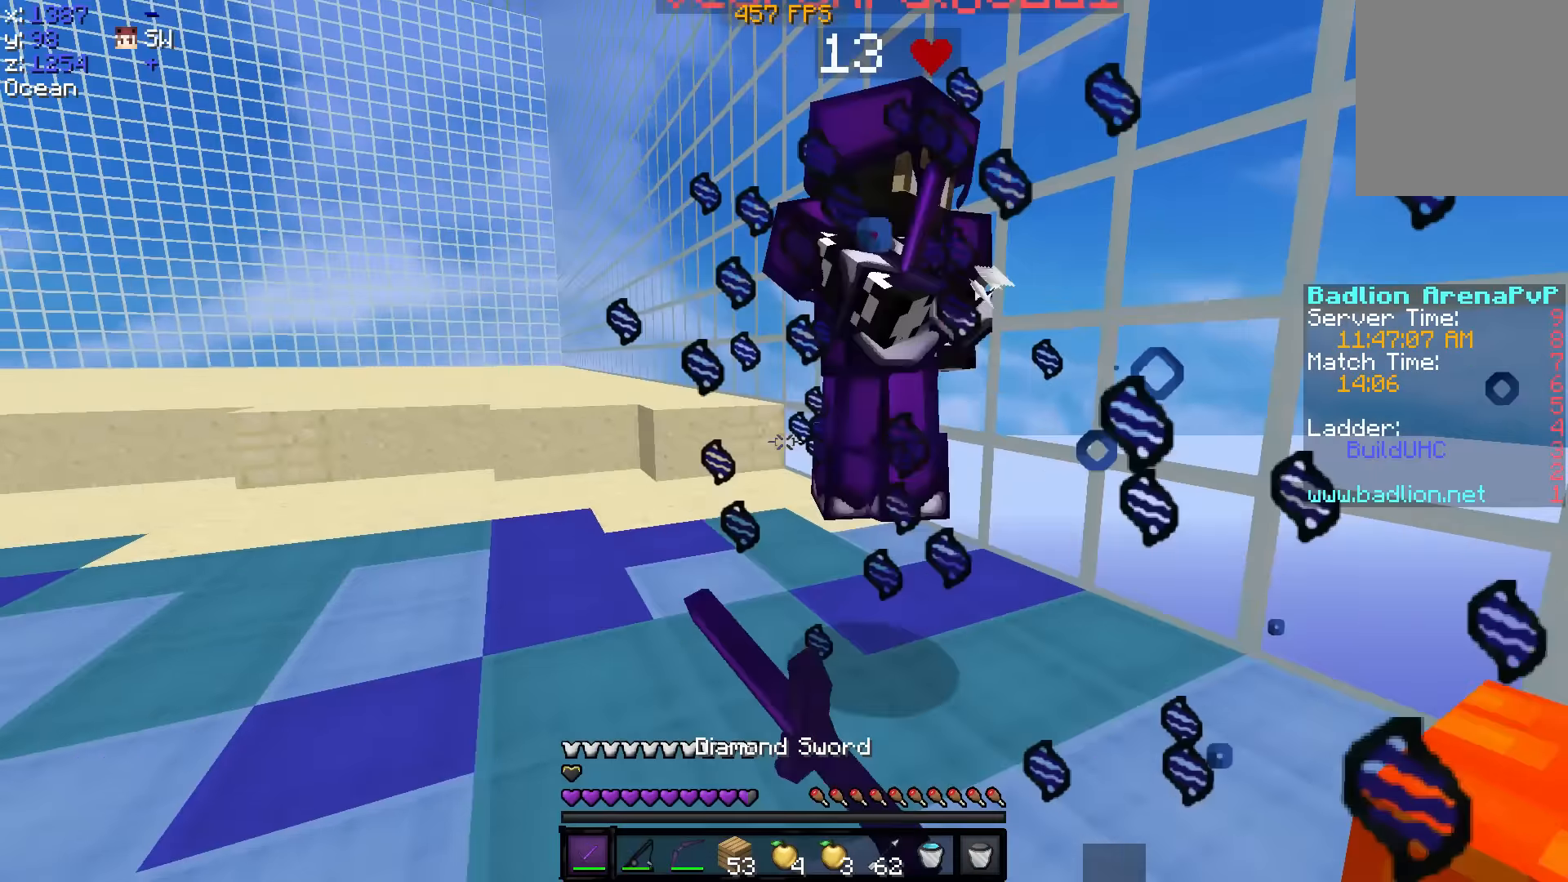
{"keys": ["a", "w"], "events": [[167, "a", "up"], [367, "a", "down"]]}
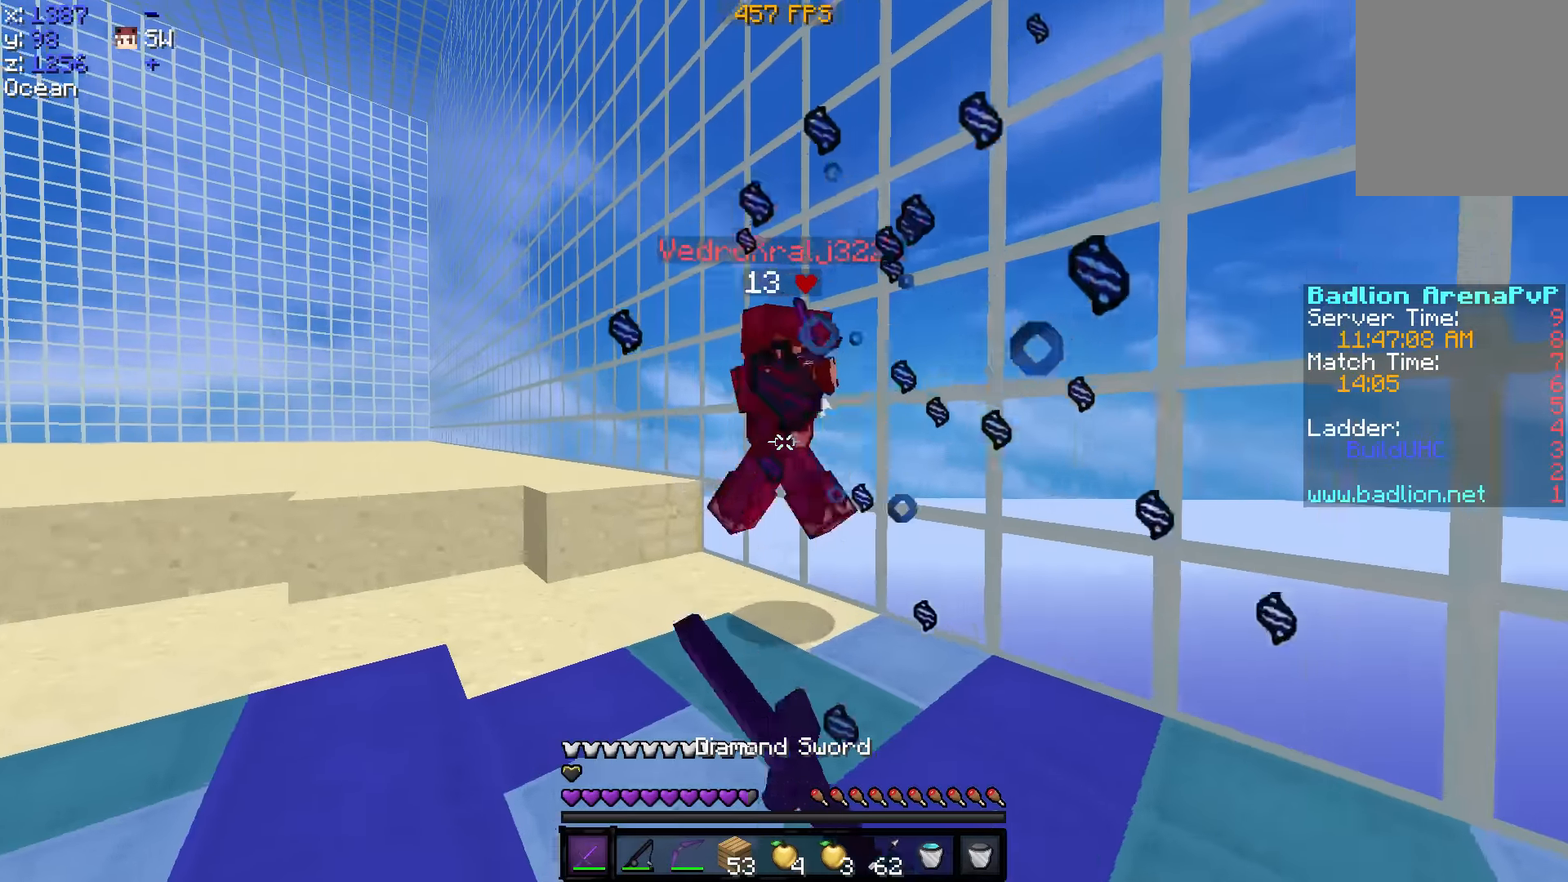
{"keys": ["a", "w"], "events": []}
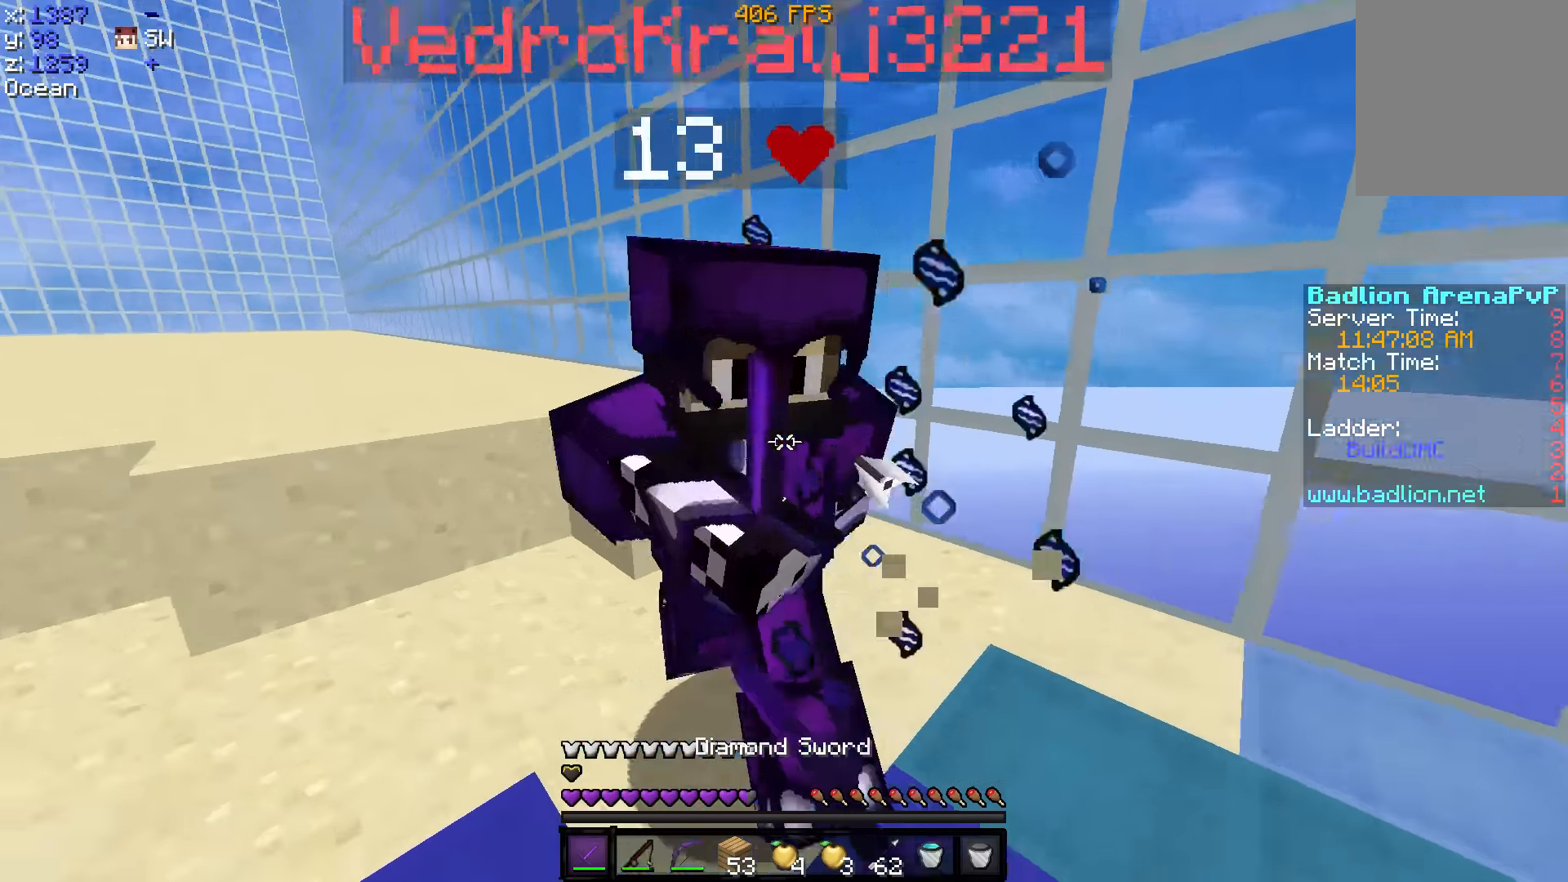
{"keys": ["s"], "events": [[17, "w", "up"], [300, "s", "down"], [367, "a", "up"]]}
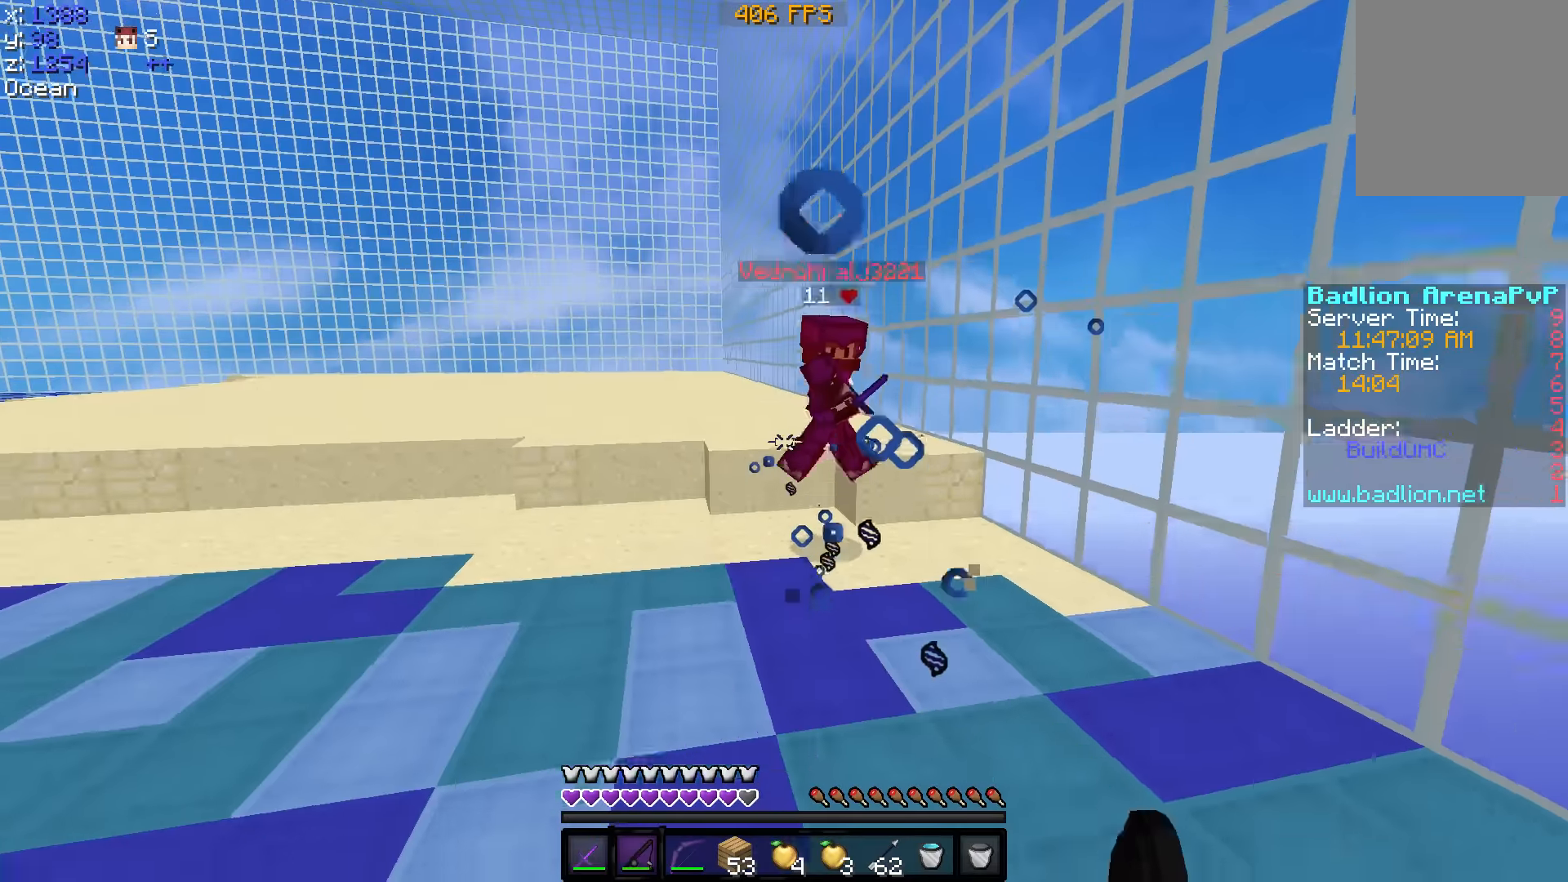
{"keys": ["d", "w"], "events": [[167, "d", "down"], [217, "s", "up"], [417, "w", "down"]]}
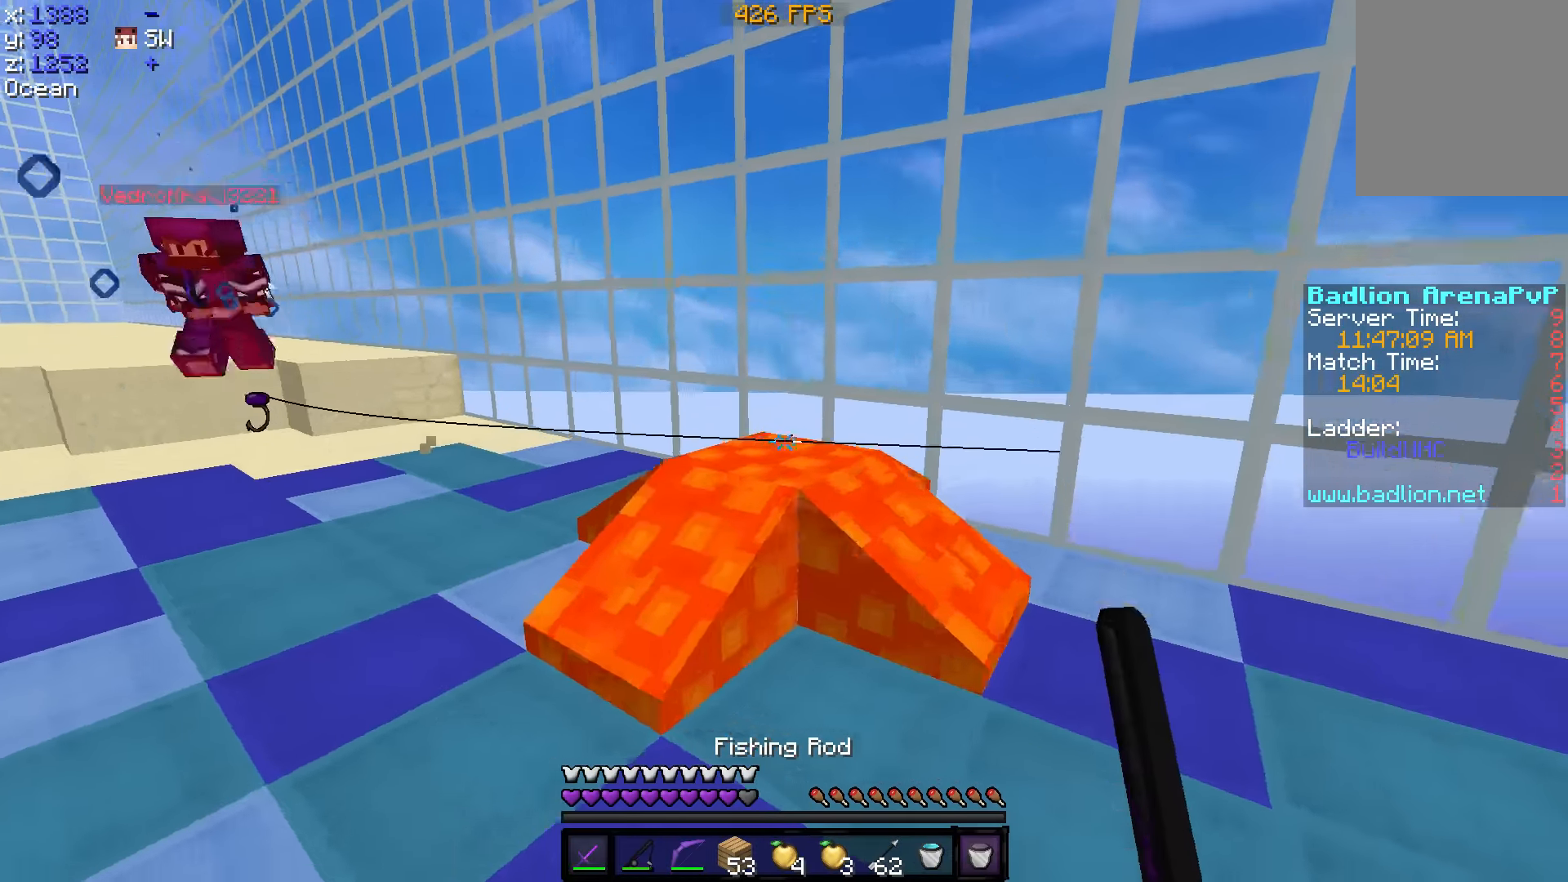
{"keys": ["w"], "events": [[67, "w", "up"], [117, "a", "down"], [117, "d", "up"], [217, "w", "down"], [467, "a", "up"]]}
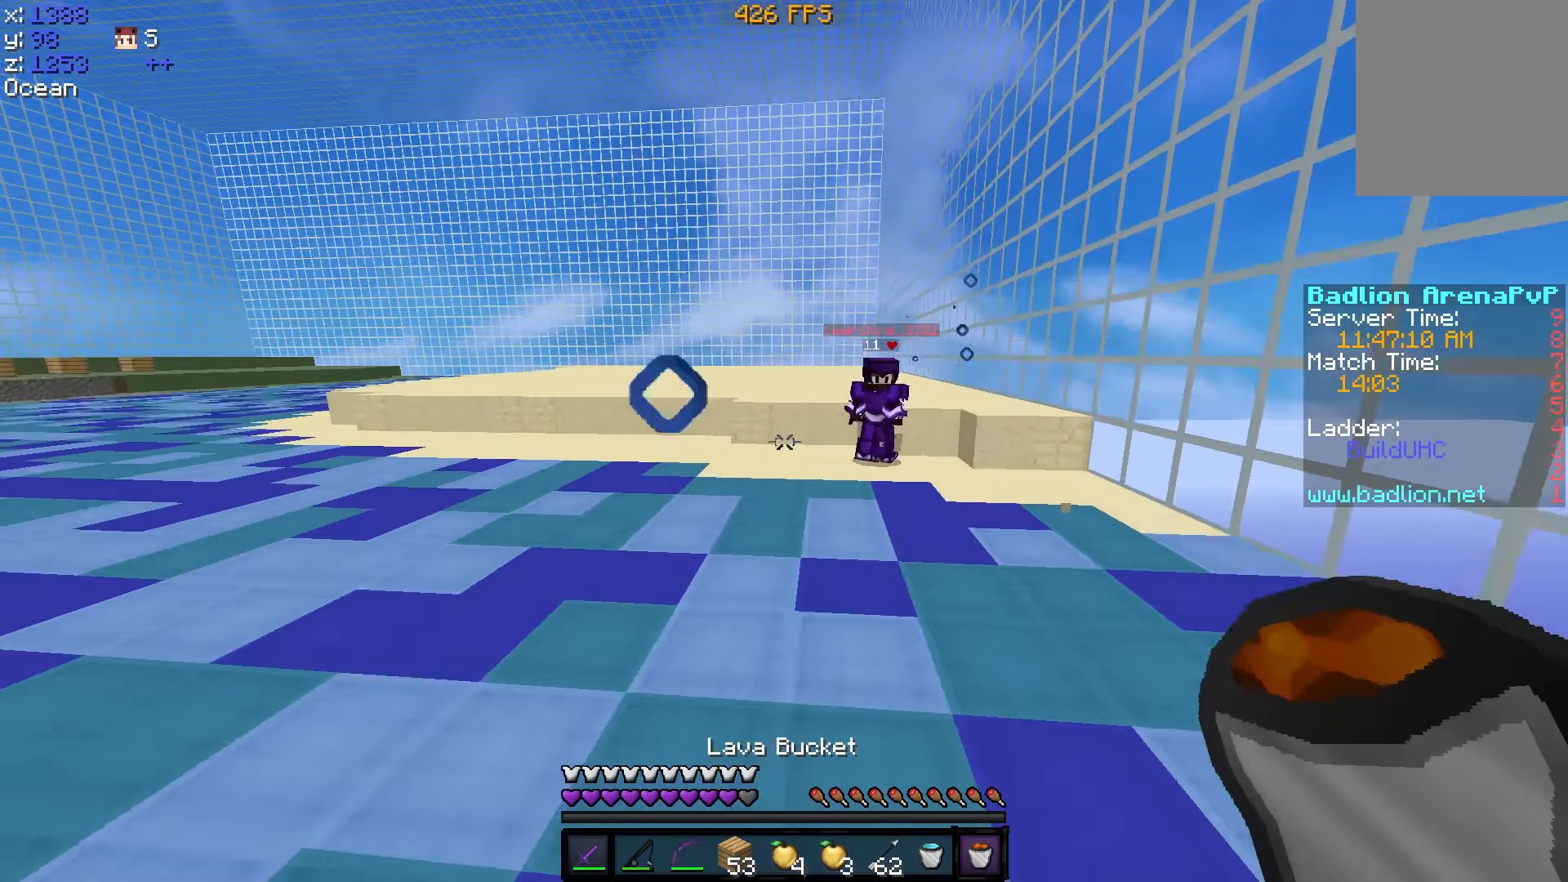
{"keys": ["w"], "events": []}
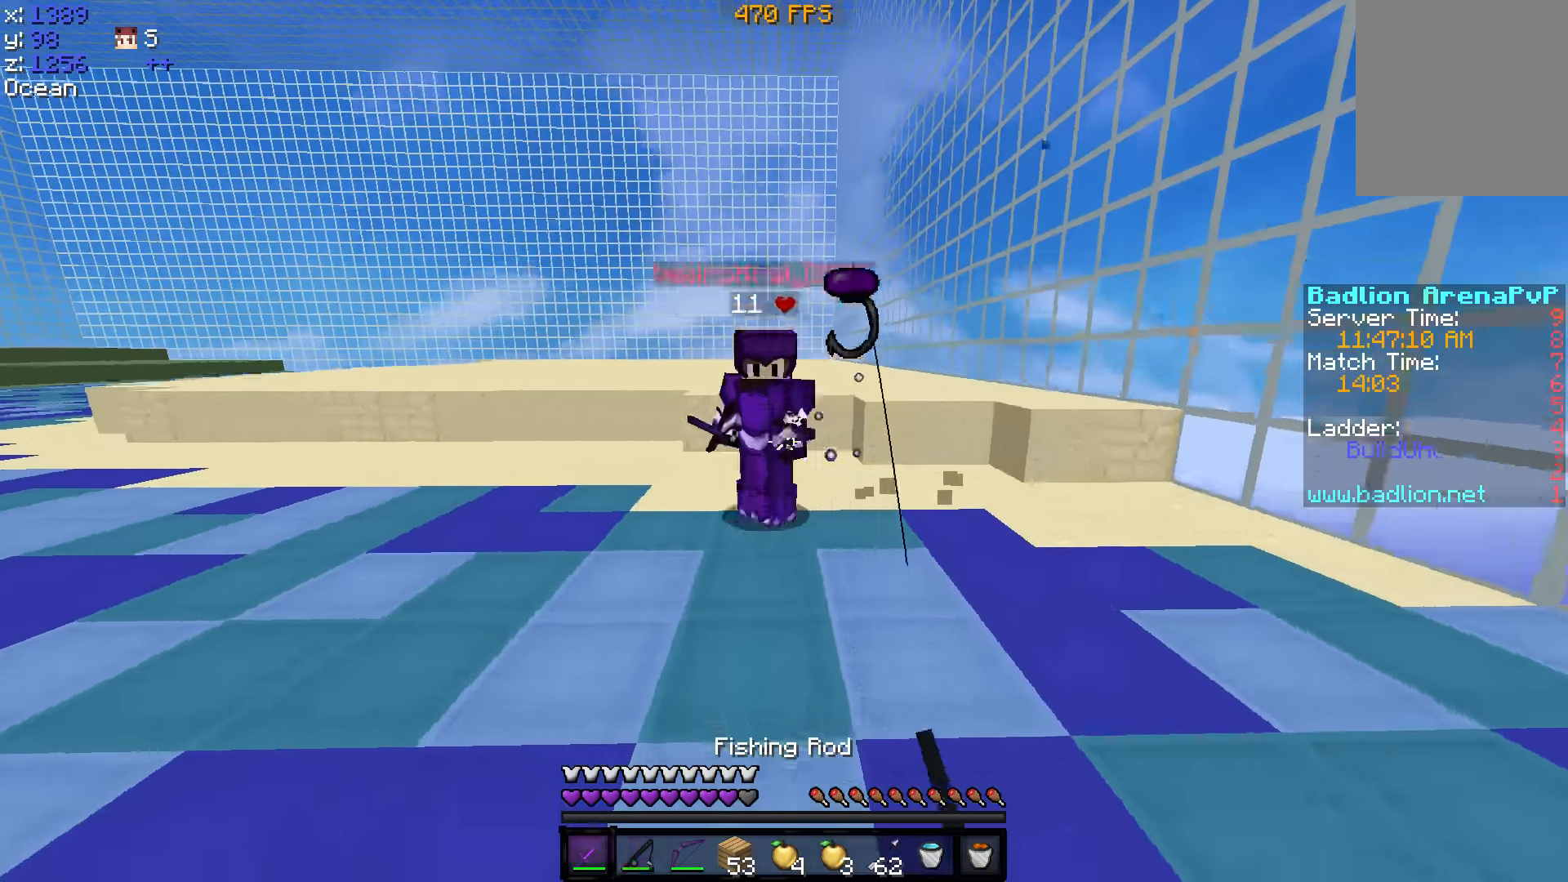
{"keys": ["w"], "events": [[217, "a", "down"], [417, "a", "up"]]}
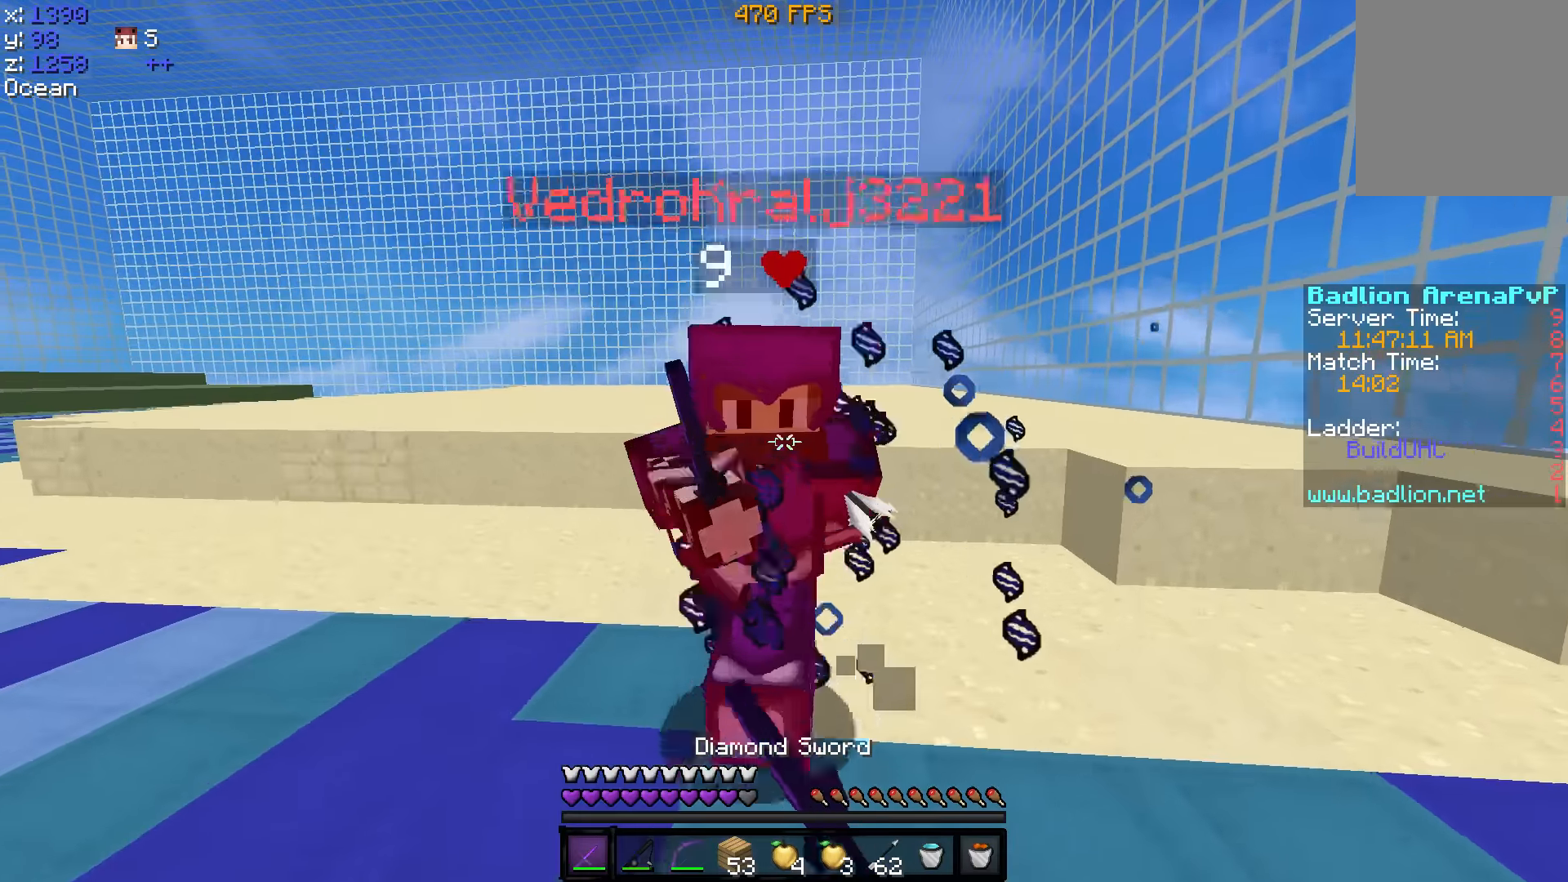
{"keys": ["a", "w"], "events": [[67, "a", "down"]]}
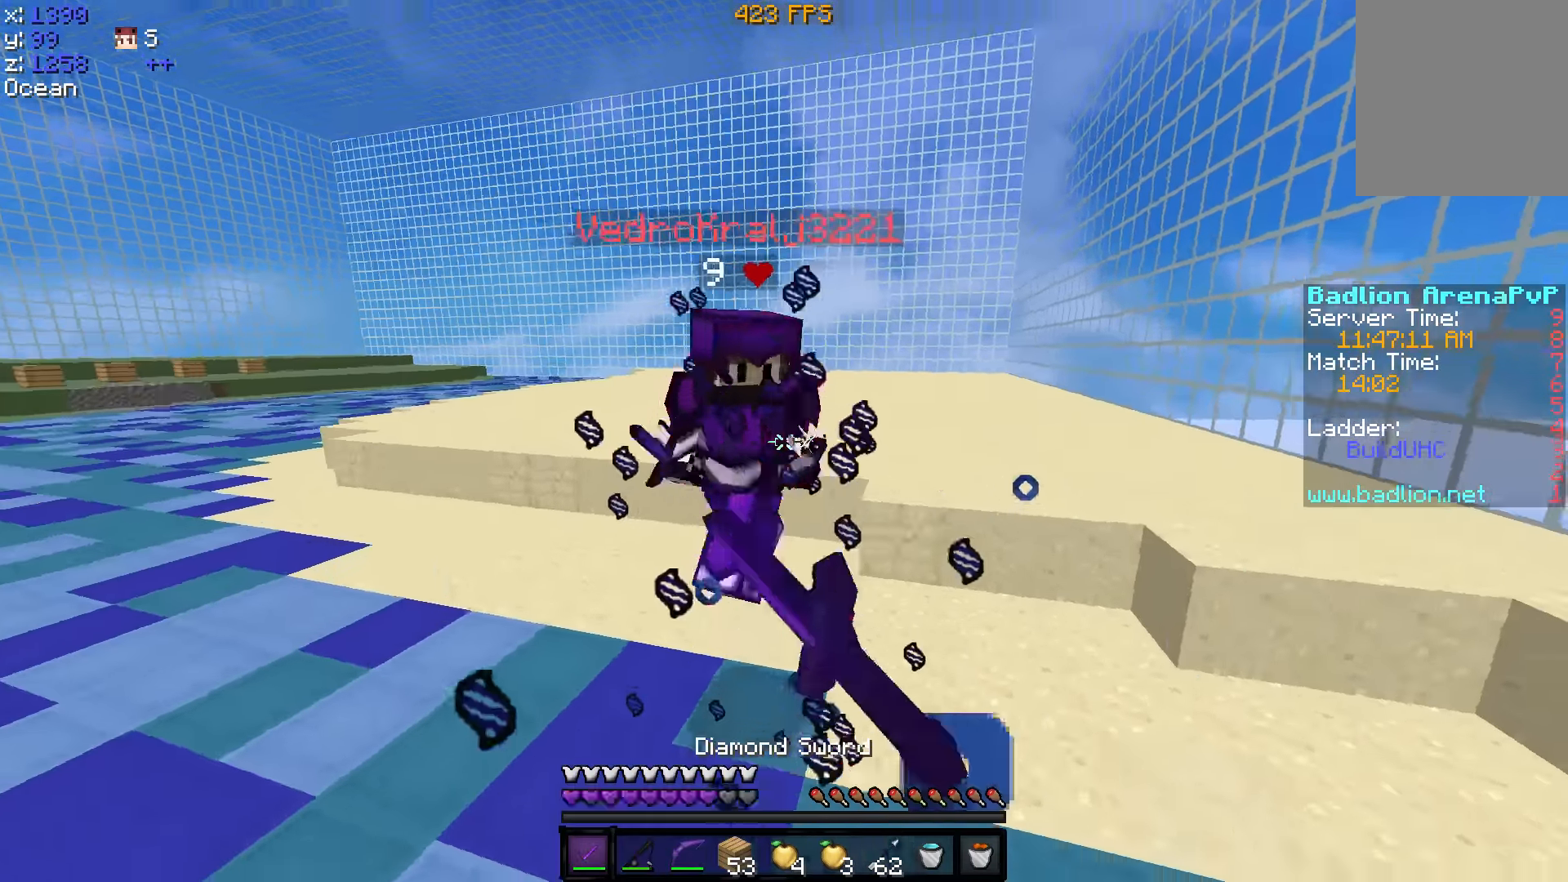
{"keys": ["a", "w"], "events": []}
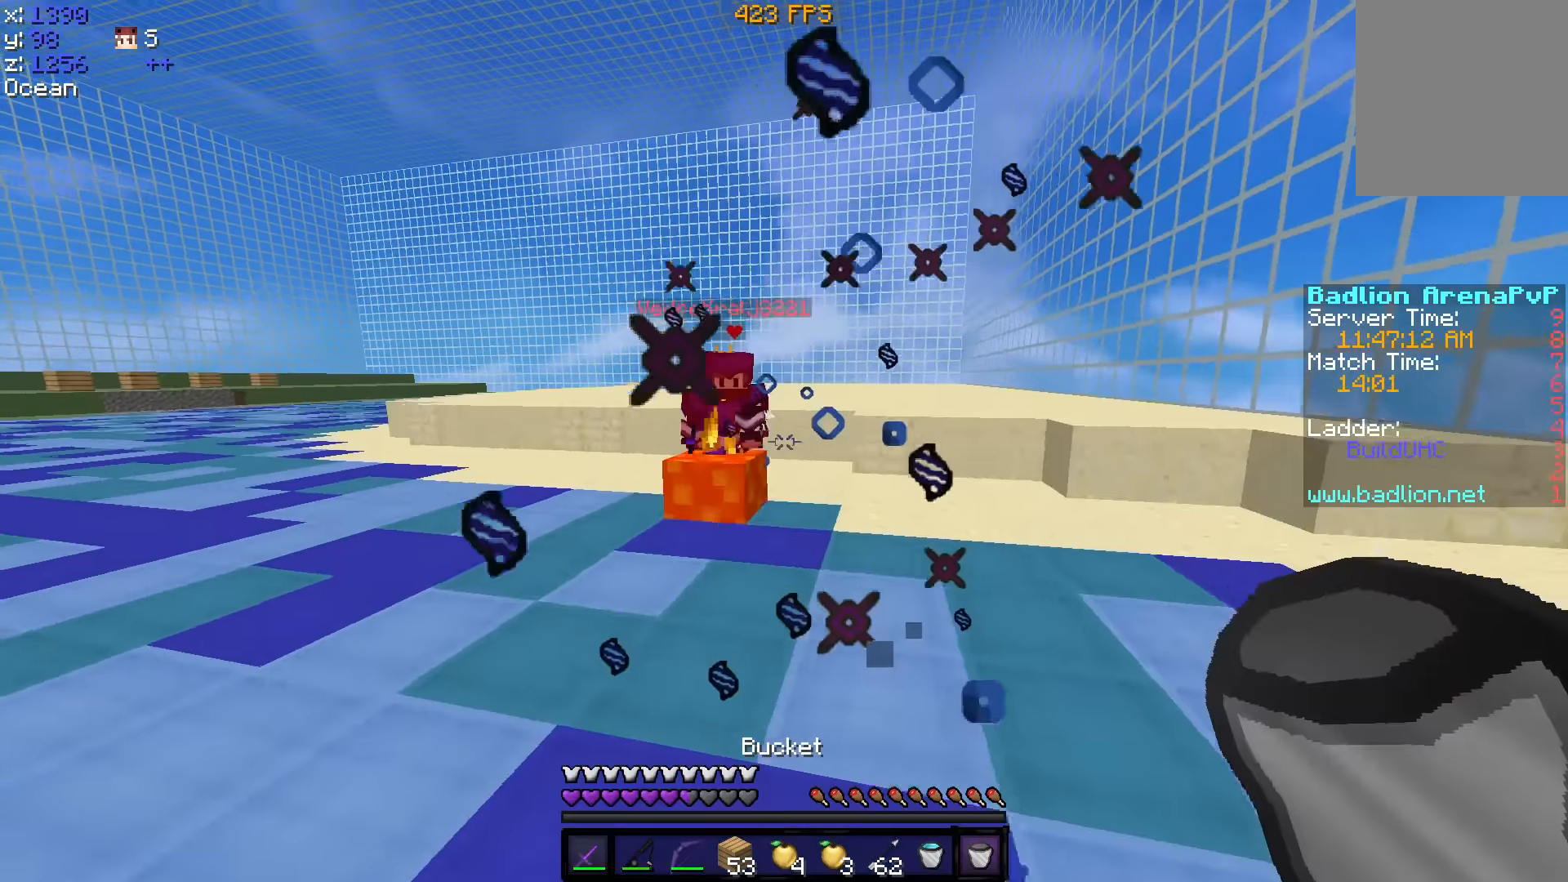
{"keys": ["w"], "events": [[317, "a", "up"]]}
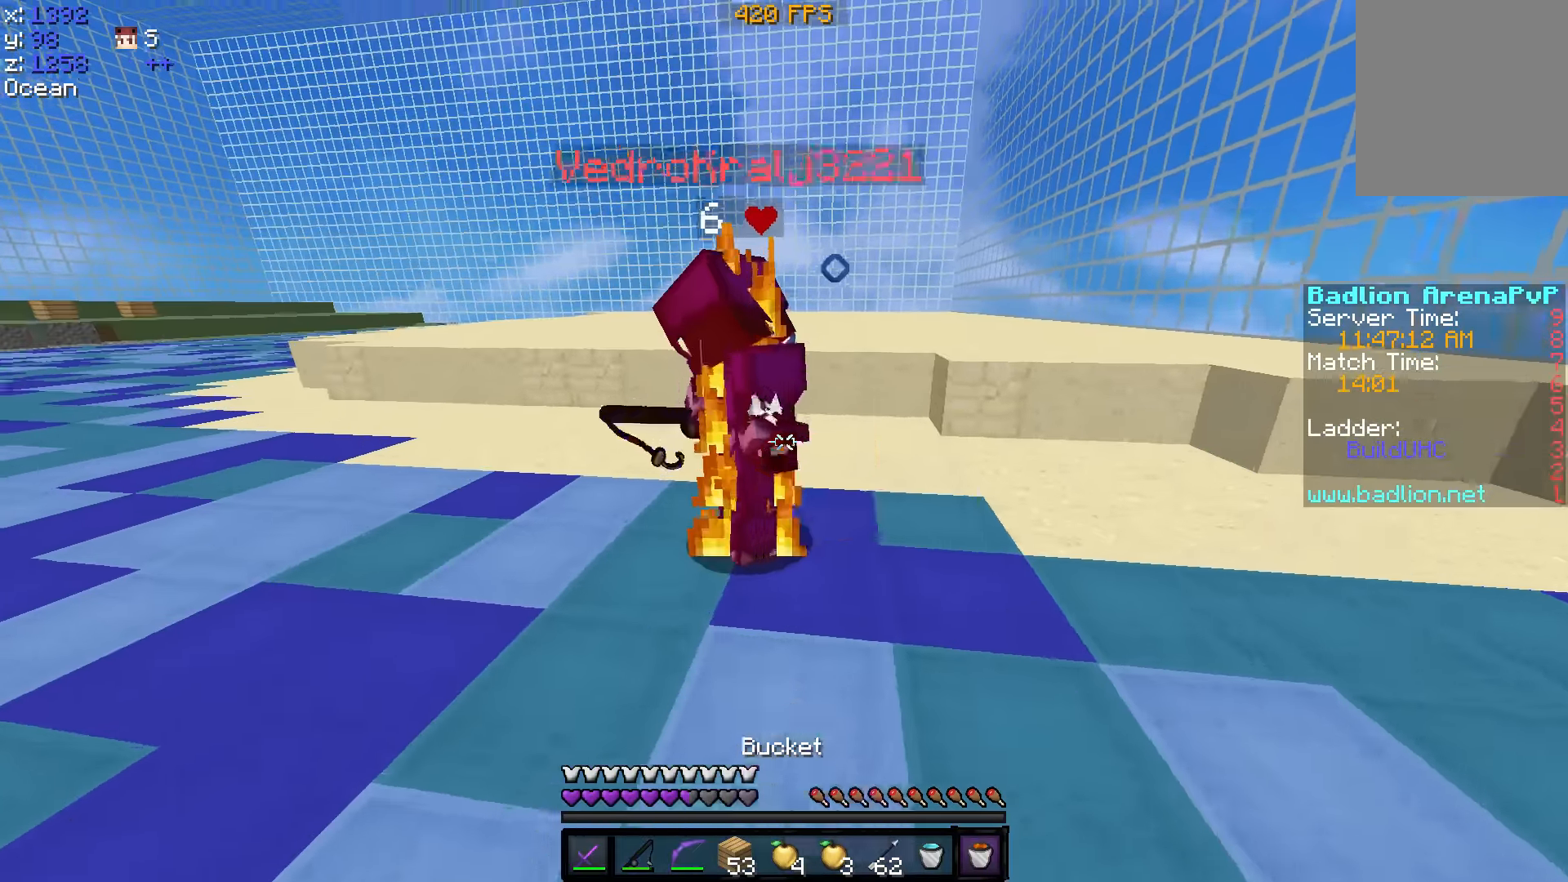
{"keys": ["a", "w"], "events": [[317, "a", "down"]]}
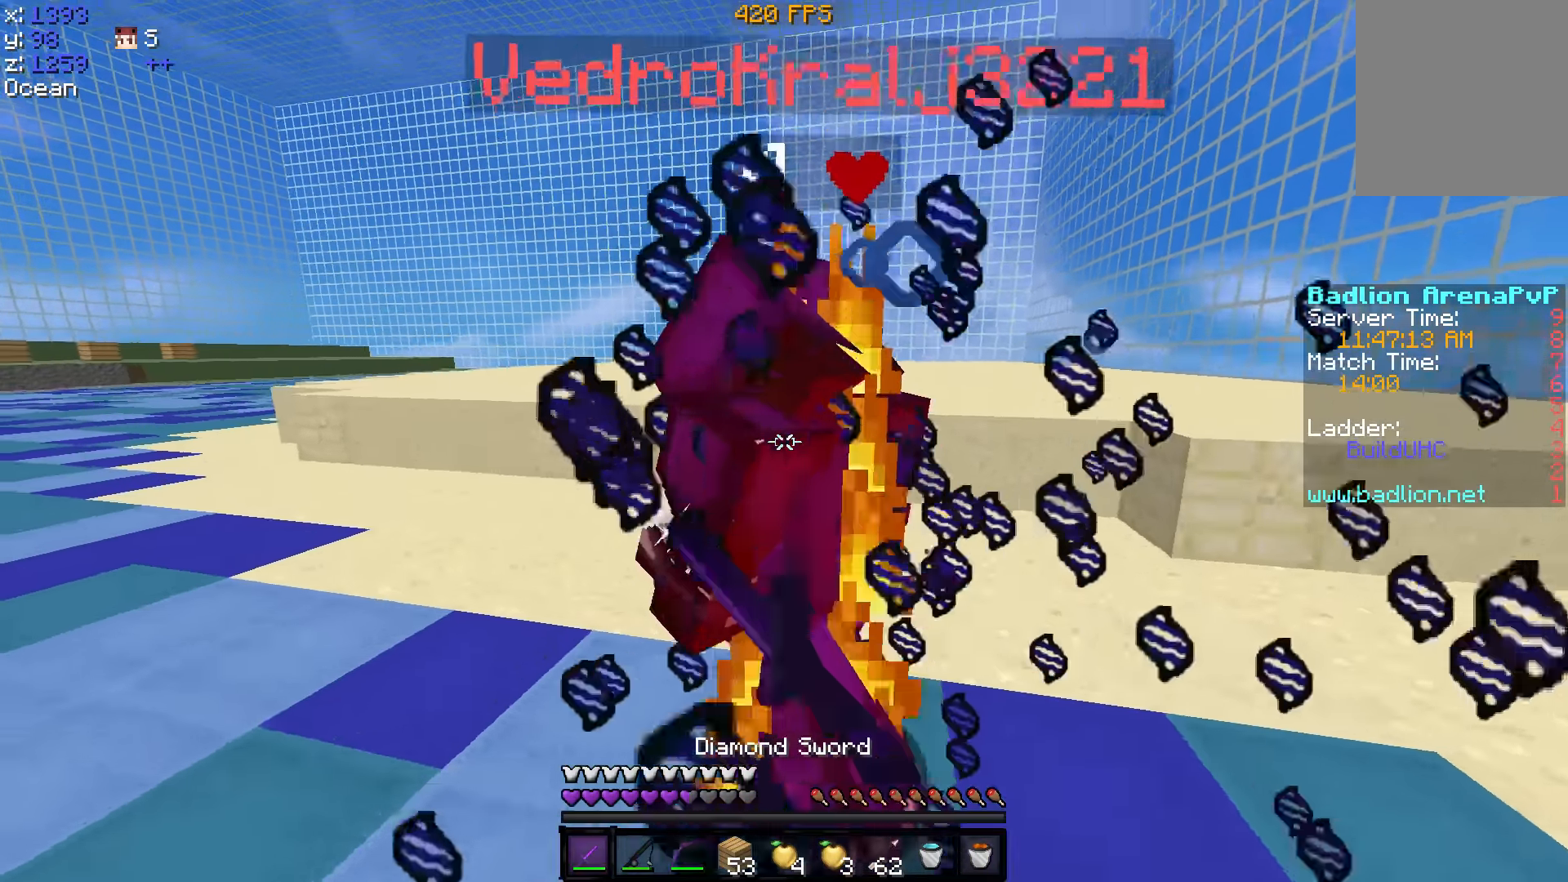
{"keys": [], "events": [[450, "a", "up"], [450, "w", "up"]]}
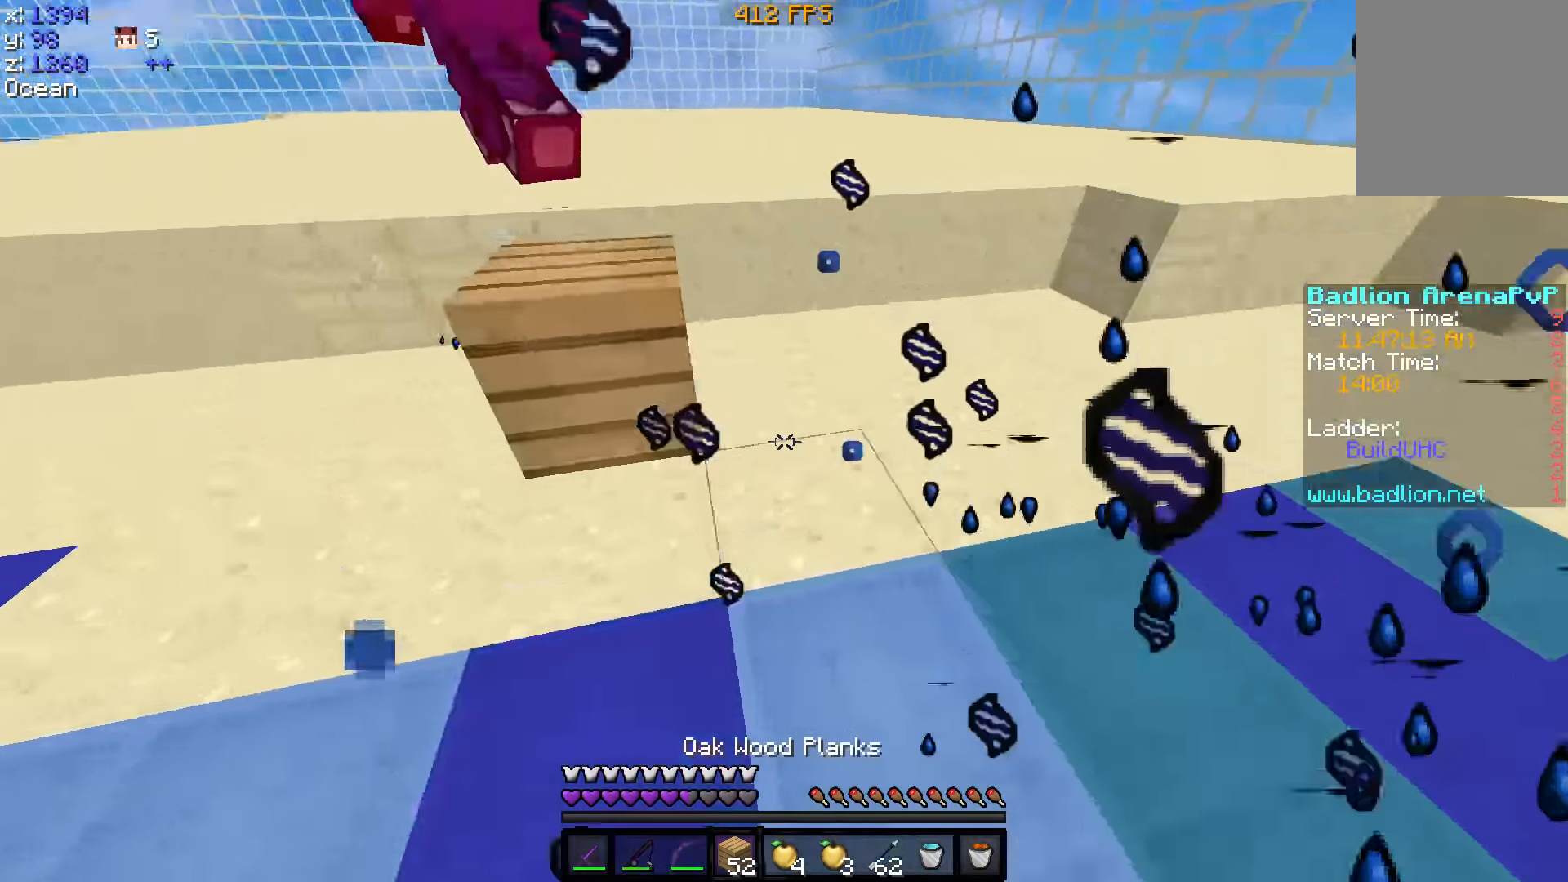
{"keys": ["a", "s"], "events": [[67, "s", "down"], [267, "d", "down"], [467, "a", "down"], [467, "d", "up"]]}